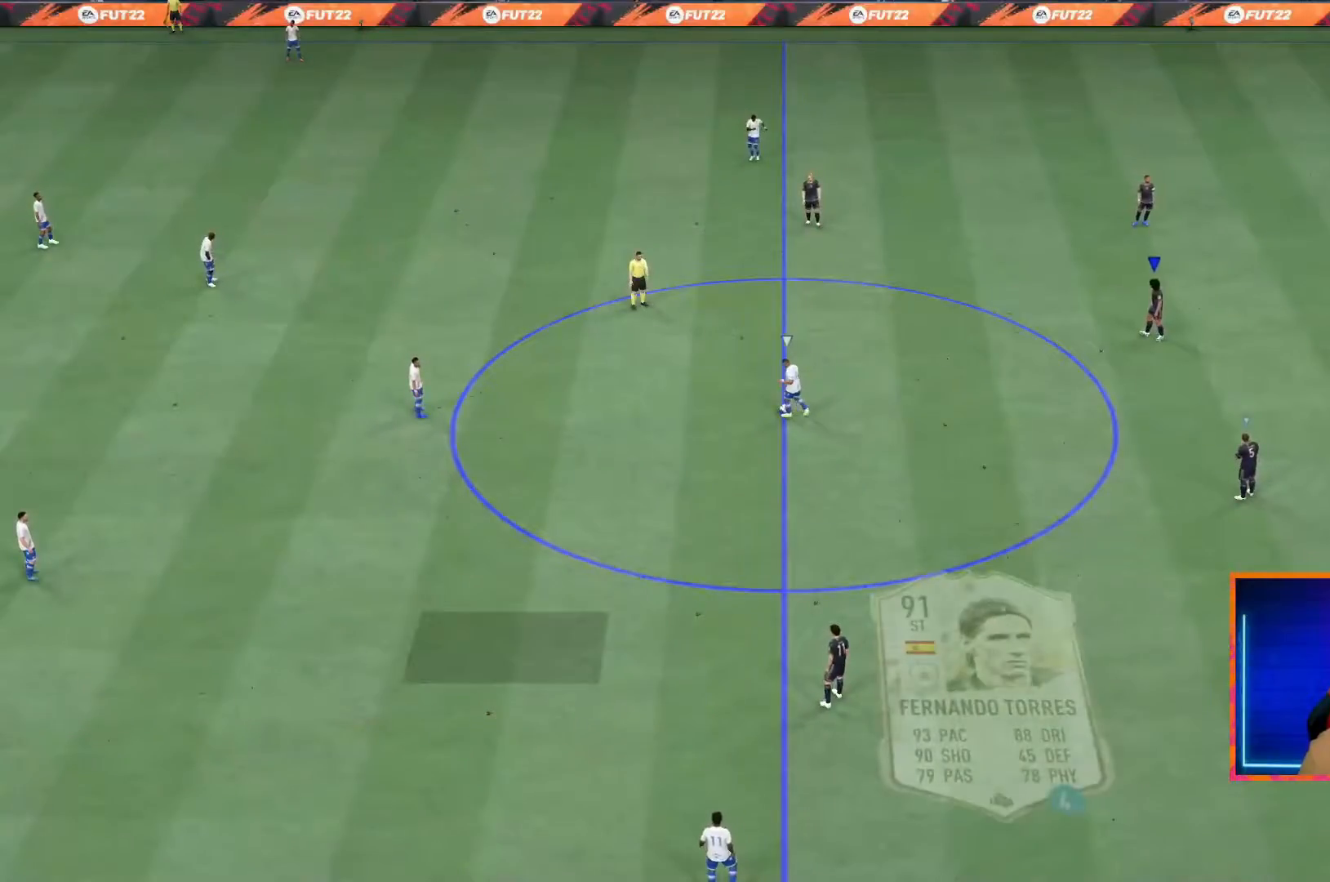
Gameplay with a controller (PlayStation layout); each line is a JSON object with the inputs held at the frame after it (dt_ms = milliseconds from this image to that frame). "events" lists button and stick changes between this image and that frame as [ms after this image, input, new state], when the widget could be followed in between. Not read: L3 R3.
{"dt_ms": 500, "buttons": [], "left_stick": "up-right", "right_stick": "center", "events": [[333, "left_stick", "right"], [467, "left_stick", "up-right"]]}
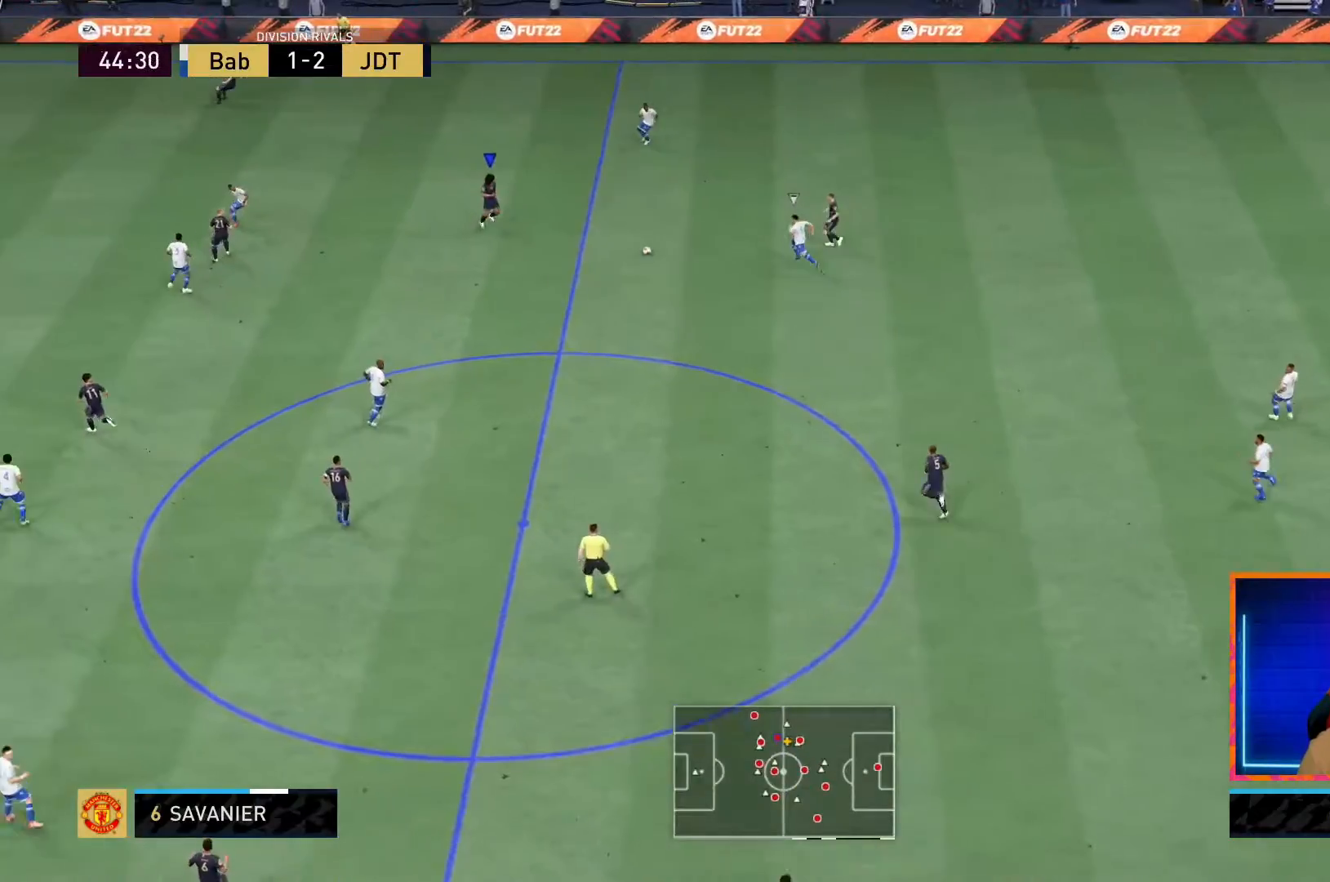
{"dt_ms": 500, "buttons": [], "left_stick": "up-left", "right_stick": "center", "events": [[33, "left_stick", "up"], [267, "left_stick", "up-left"]]}
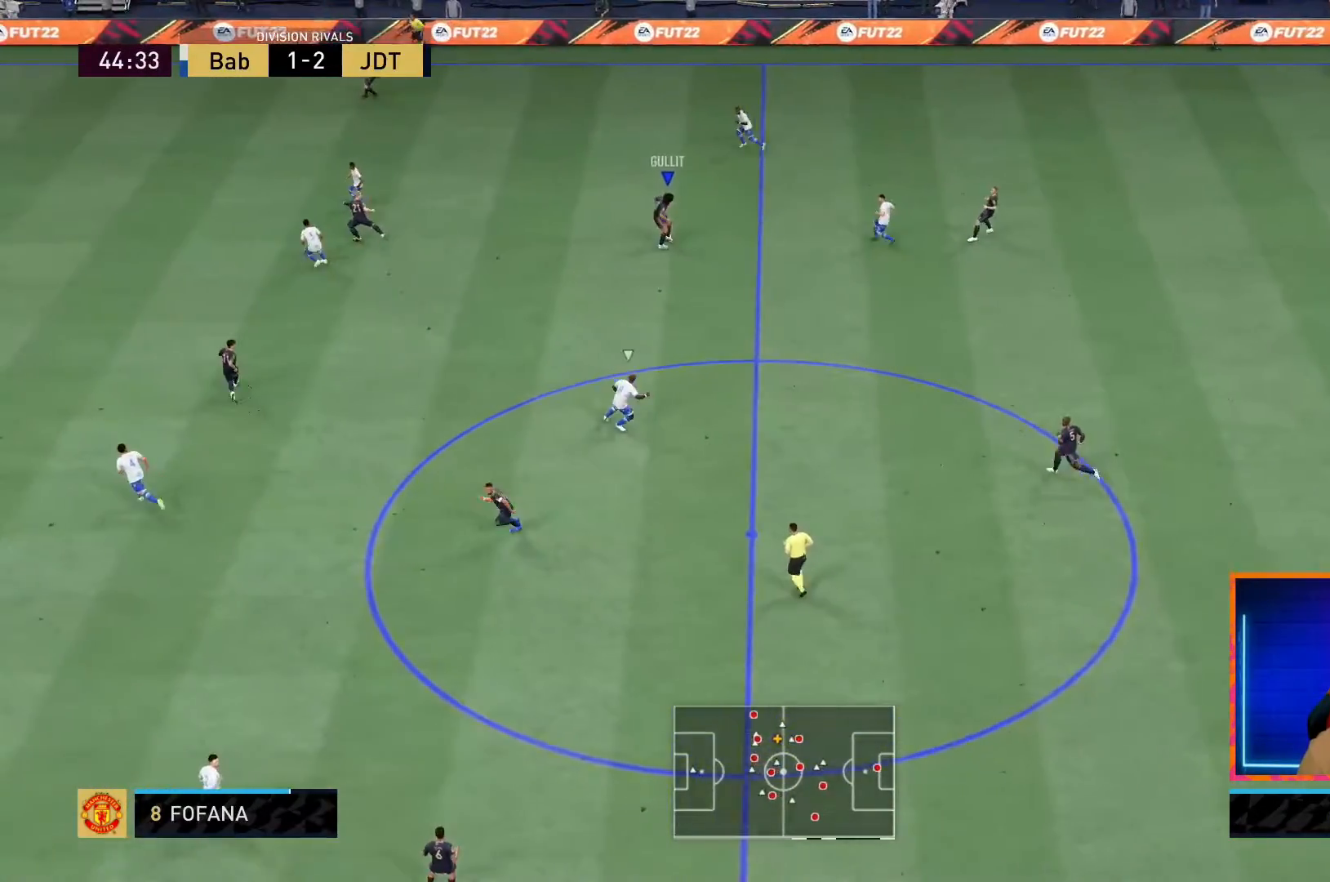
{"dt_ms": 500, "buttons": [], "left_stick": "down-left", "right_stick": "center", "events": [[67, "left_stick", "down-left"]]}
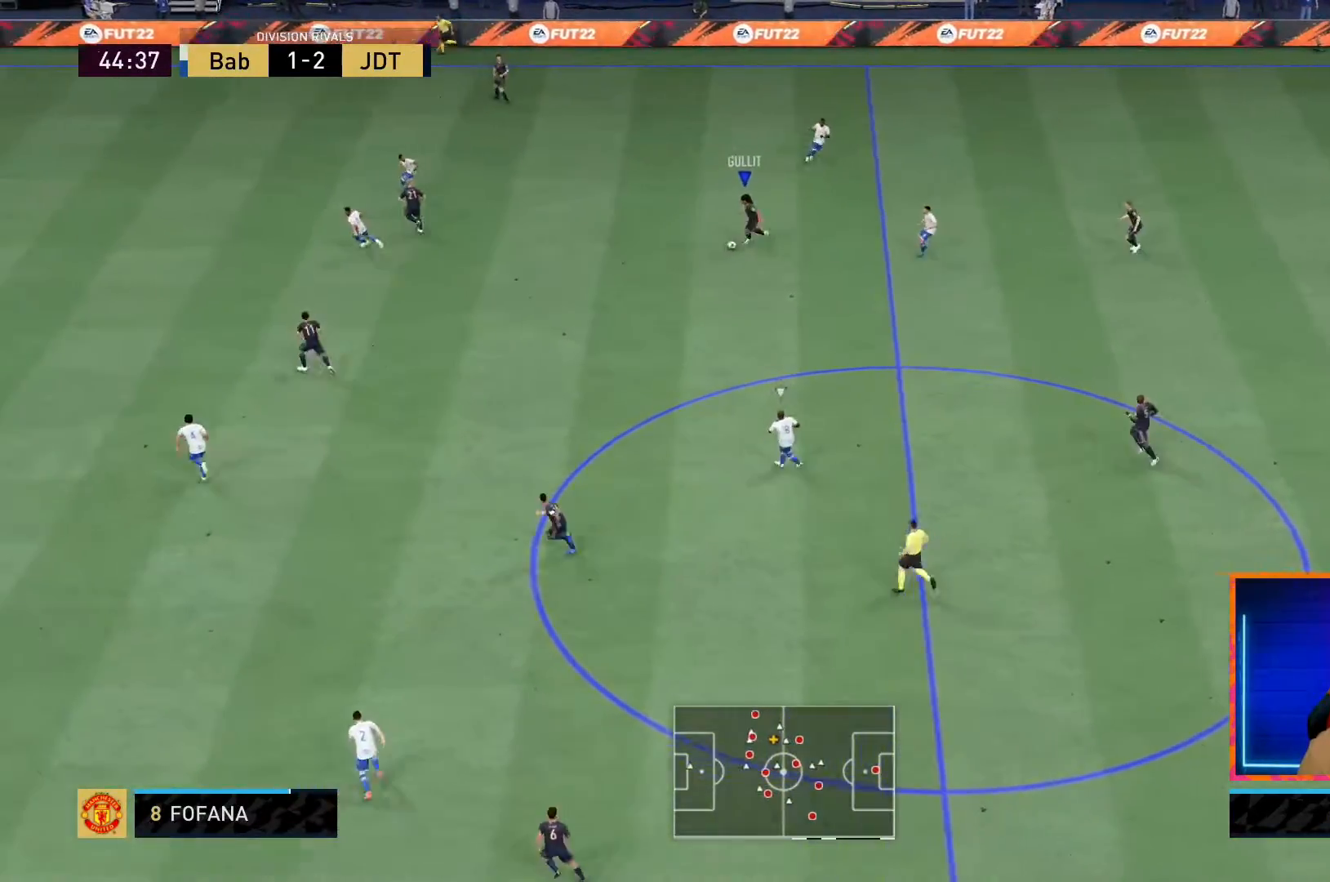
{"dt_ms": 500, "buttons": ["R1"], "left_stick": "left", "right_stick": "center", "events": [[133, "TRIANGLE", "down"], [200, "left_stick", "left"], [333, "TRIANGLE", "up"], [417, "R1", "down"]]}
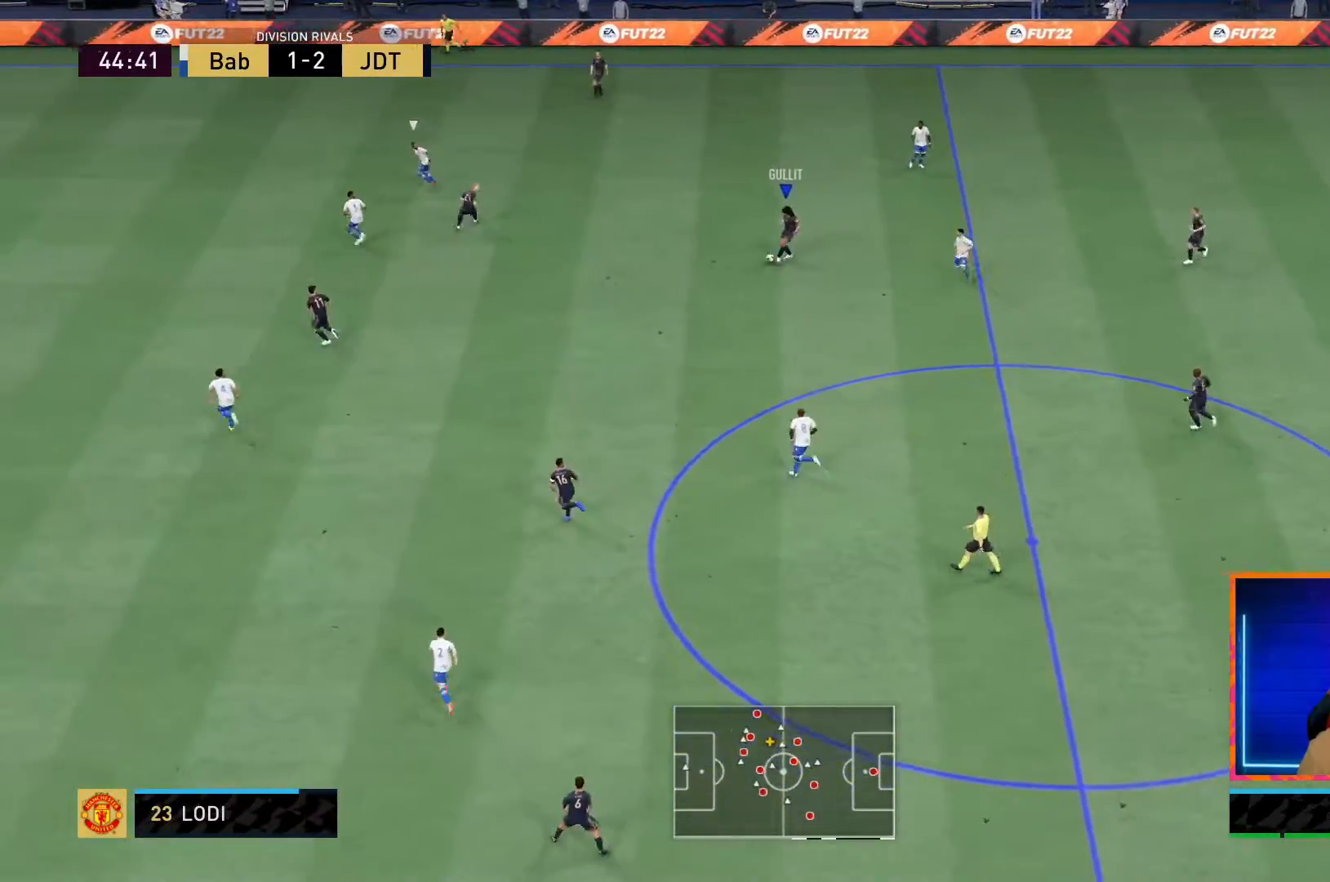
{"dt_ms": 500, "buttons": ["R1"], "left_stick": "left", "right_stick": "center", "events": []}
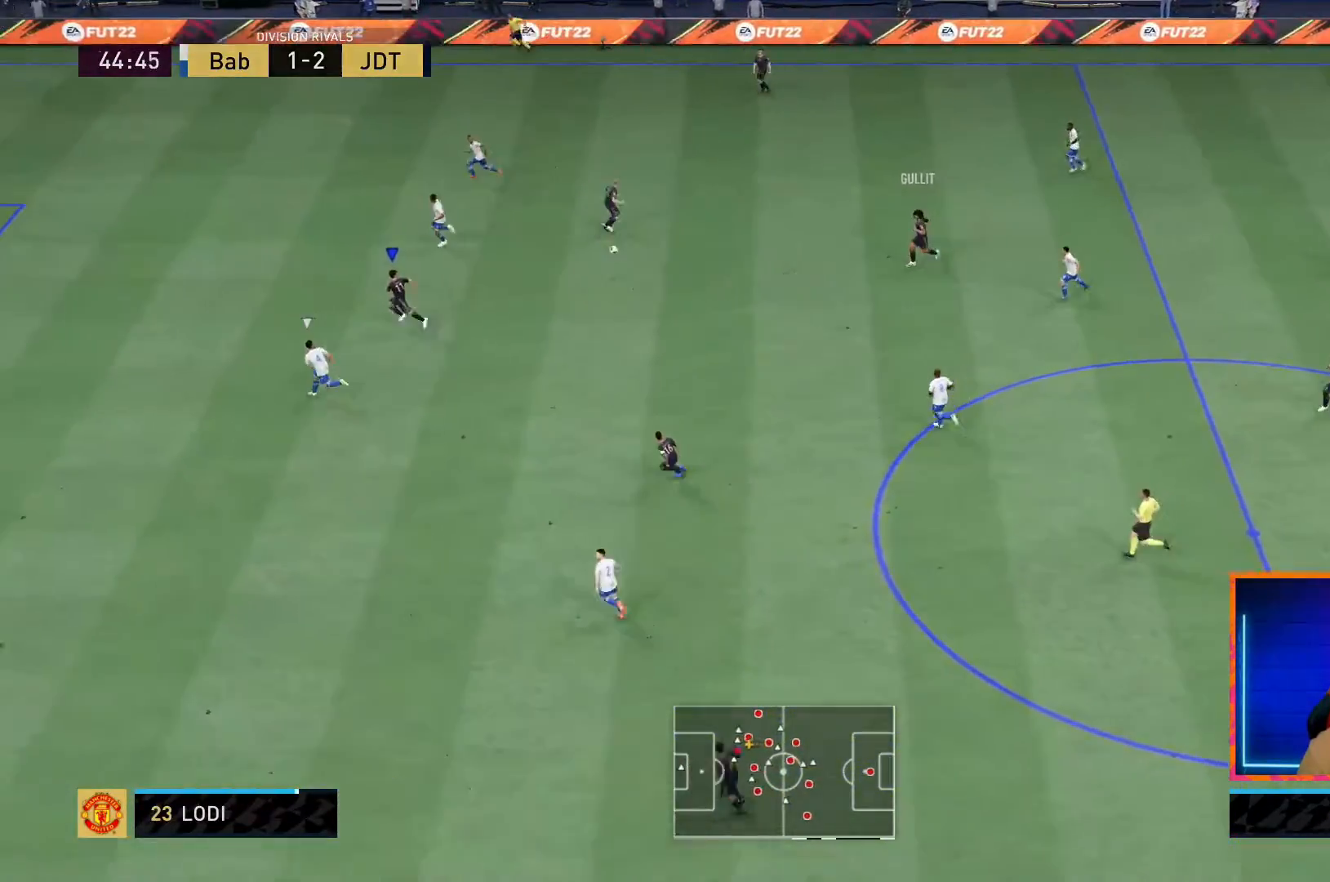
{"dt_ms": 500, "buttons": ["R1"], "left_stick": "left", "right_stick": "center", "events": []}
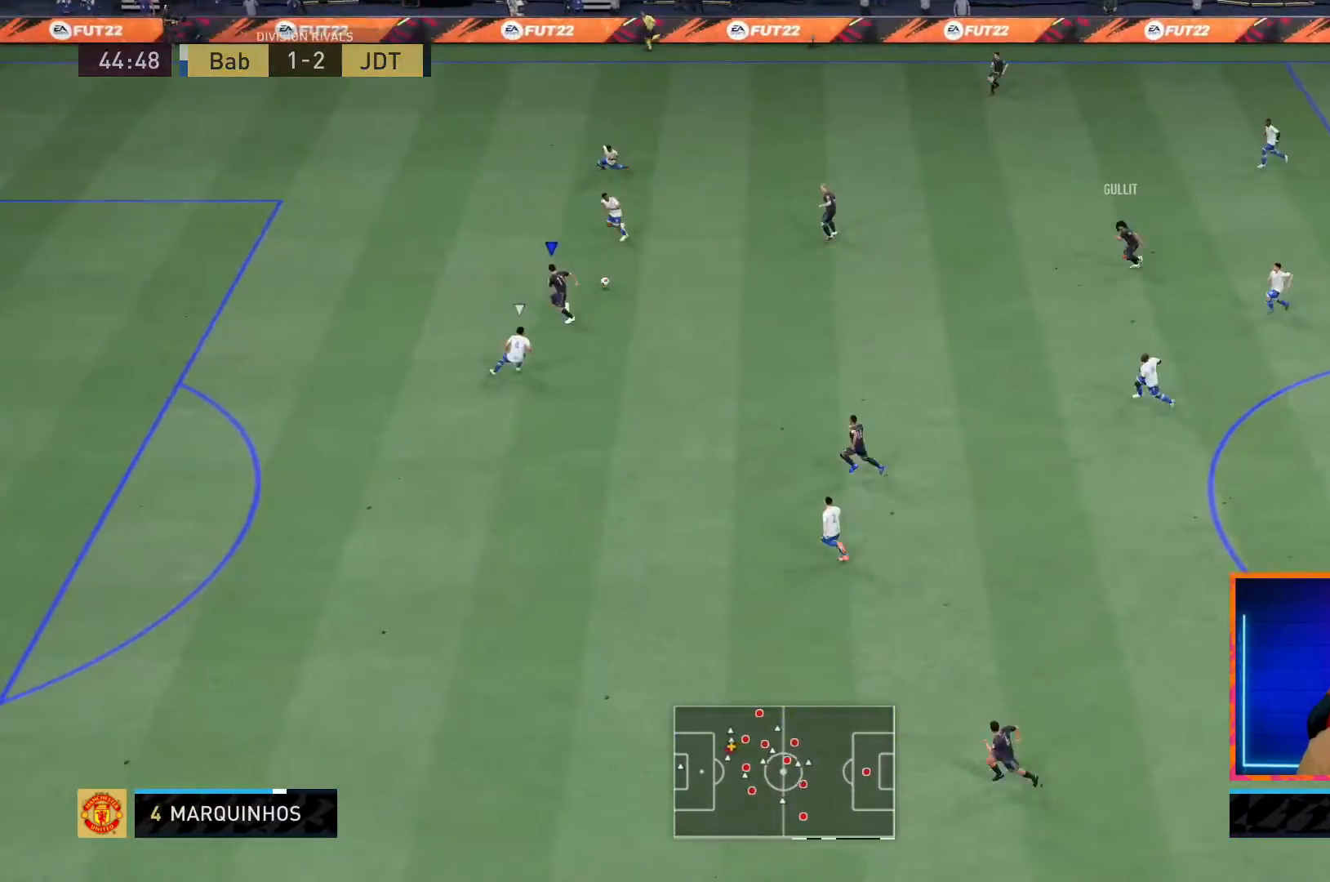
{"dt_ms": 500, "buttons": ["R1"], "left_stick": "left", "right_stick": "center", "events": []}
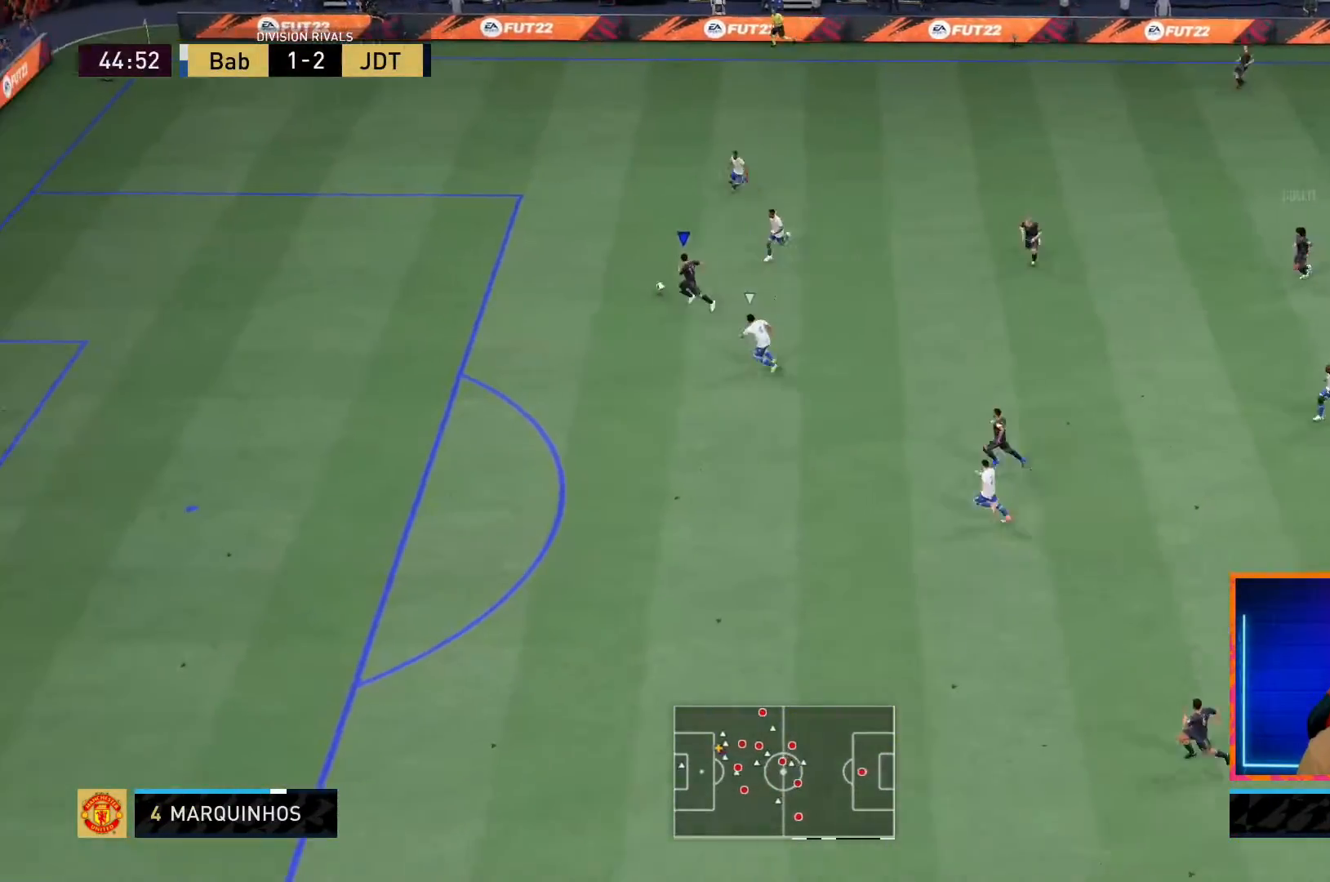
{"dt_ms": 500, "buttons": ["R1"], "left_stick": "down-left", "right_stick": "center", "events": [[367, "left_stick", "down-left"]]}
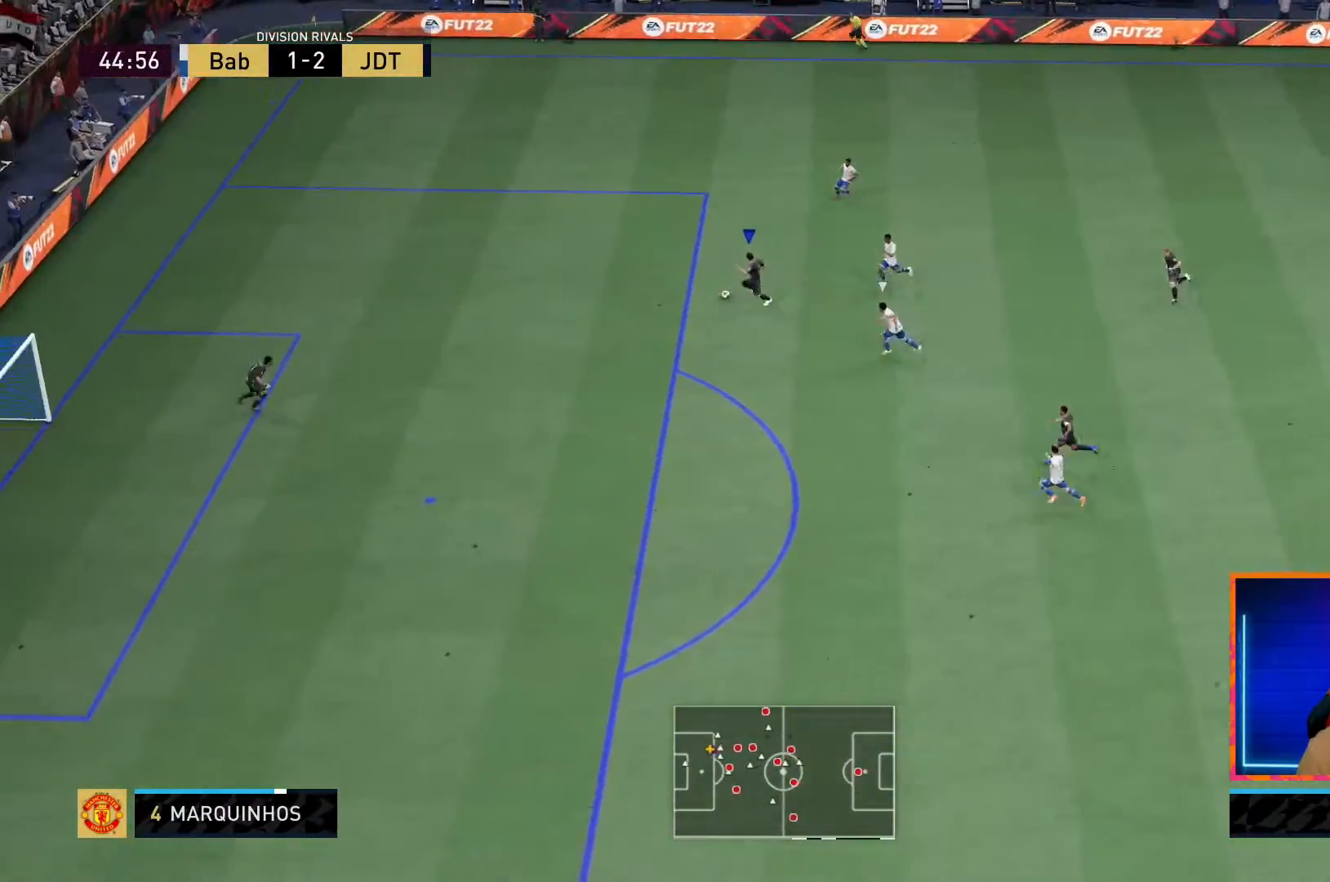
{"dt_ms": 500, "buttons": [], "left_stick": "down-left", "right_stick": "center", "events": [[83, "R1", "up"]]}
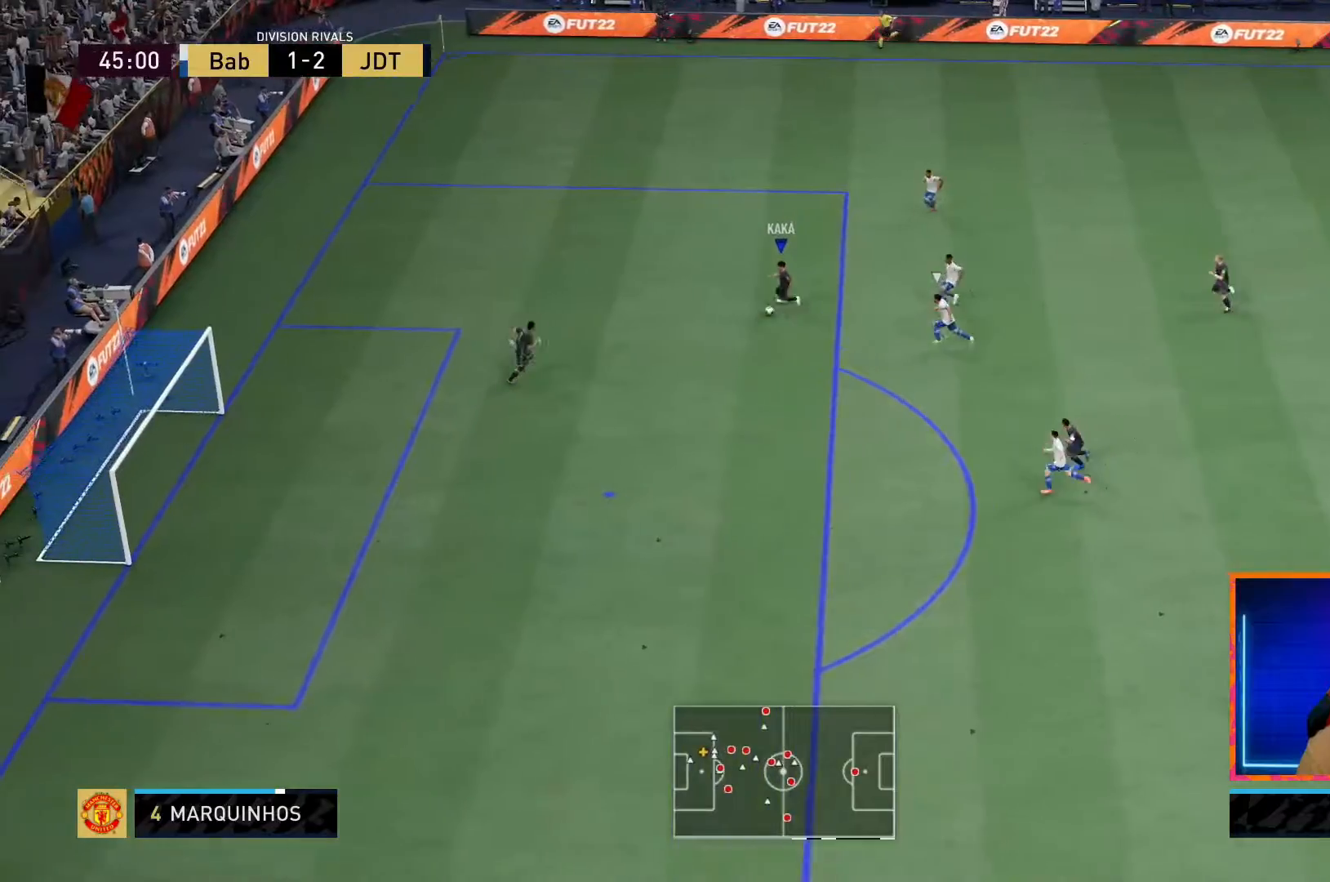
{"dt_ms": 1000, "buttons": [], "left_stick": "down-left", "right_stick": "center"}
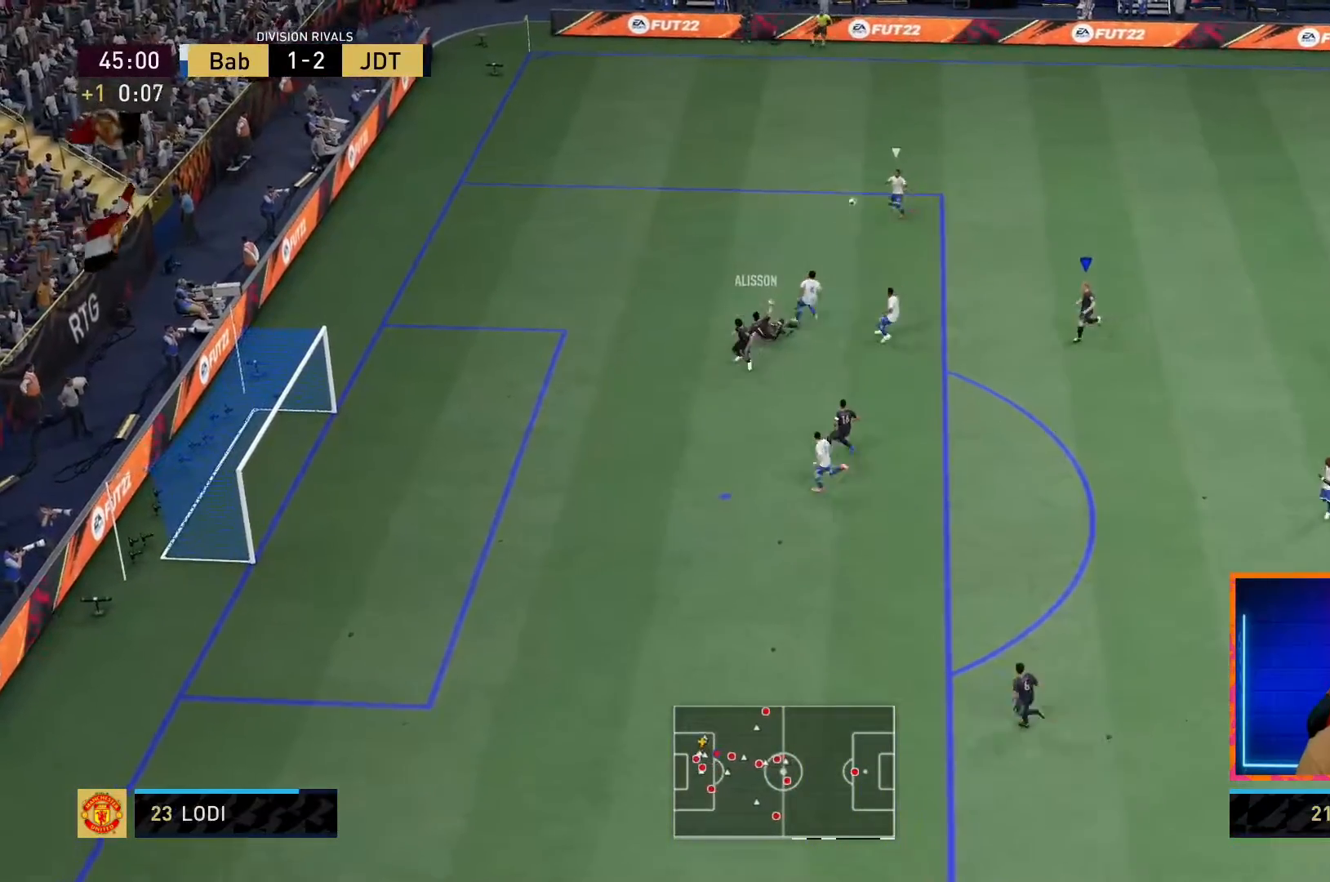
{"dt_ms": 500, "buttons": ["R1"], "left_stick": "up-right", "right_stick": "center", "events": [[183, "left_stick", "up-left"], [217, "R1", "down"], [317, "left_stick", "up-right"]]}
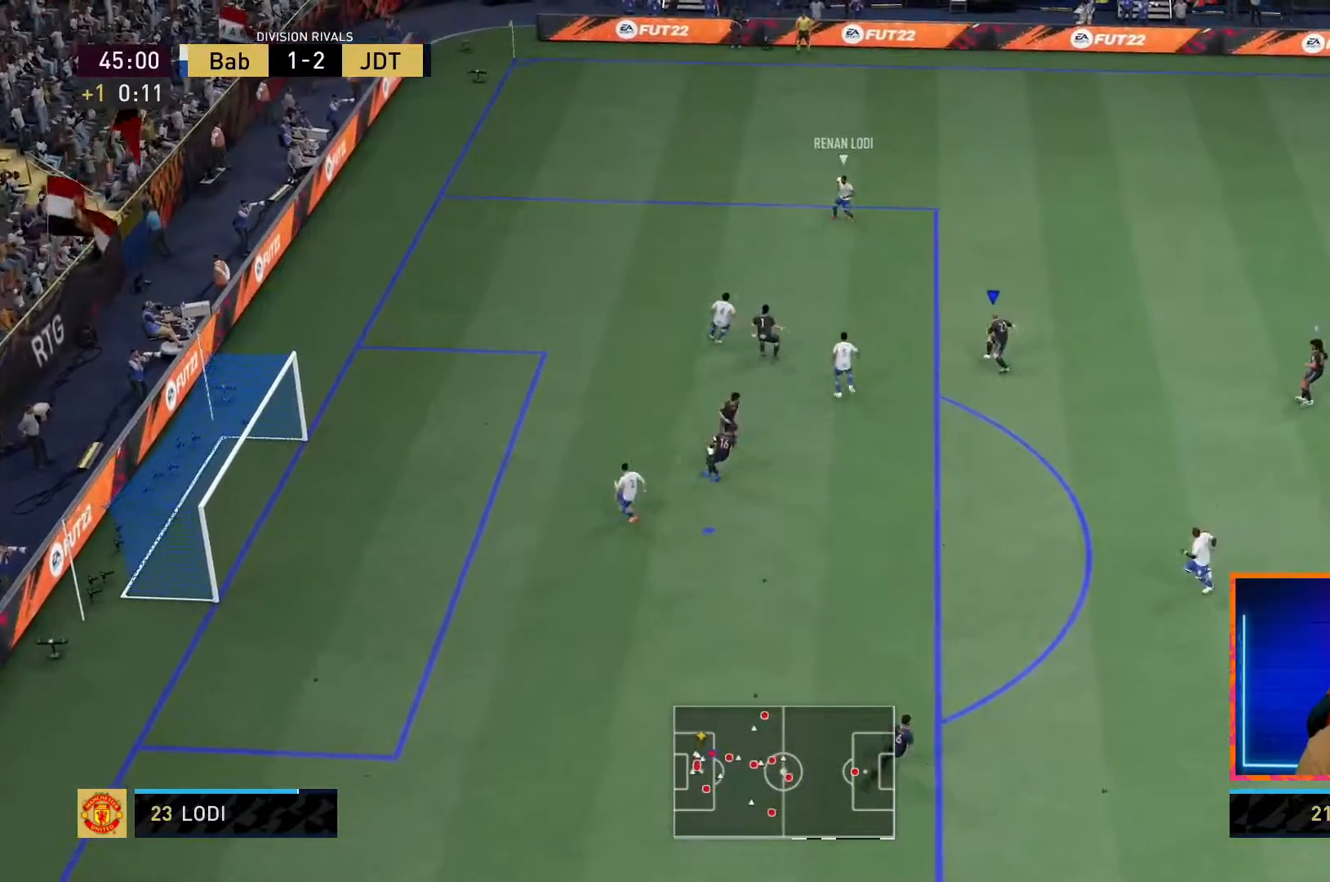
{"dt_ms": 500, "buttons": ["R1"], "left_stick": "up", "right_stick": "center", "events": [[383, "right_stick", "right"], [483, "left_stick", "up"], [483, "right_stick", "center"]]}
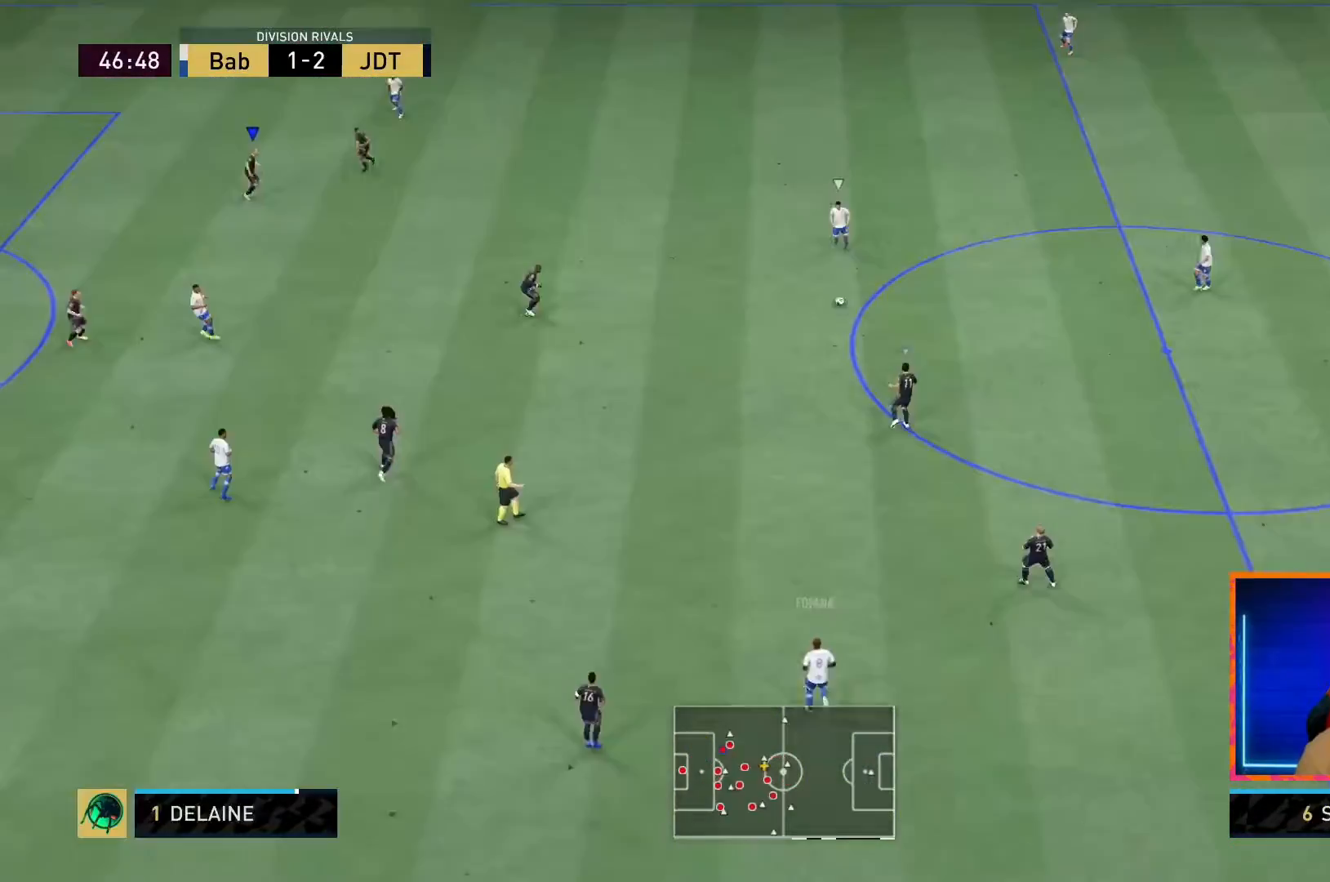
{"dt_ms": 500, "buttons": ["L1", "R1"], "left_stick": "up-left", "right_stick": "center", "events": [[50, "left_stick", "up-left"], [100, "L1", "down"], [233, "L1", "up"], [400, "L1", "down"]]}
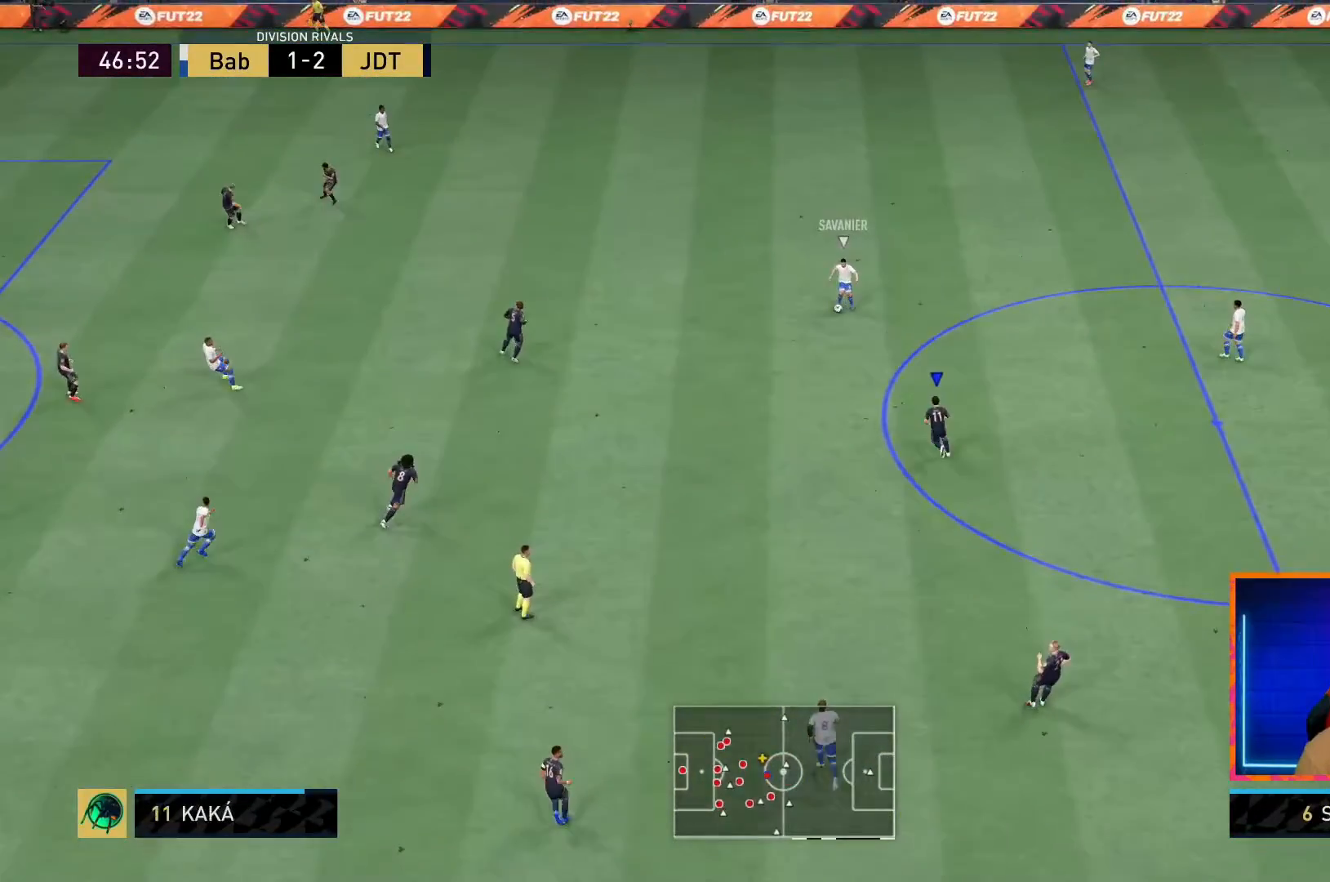
{"dt_ms": 500, "buttons": ["R1"], "left_stick": "up-left", "right_stick": "center", "events": [[50, "L1", "up"], [300, "L1", "down"], [400, "L1", "up"]]}
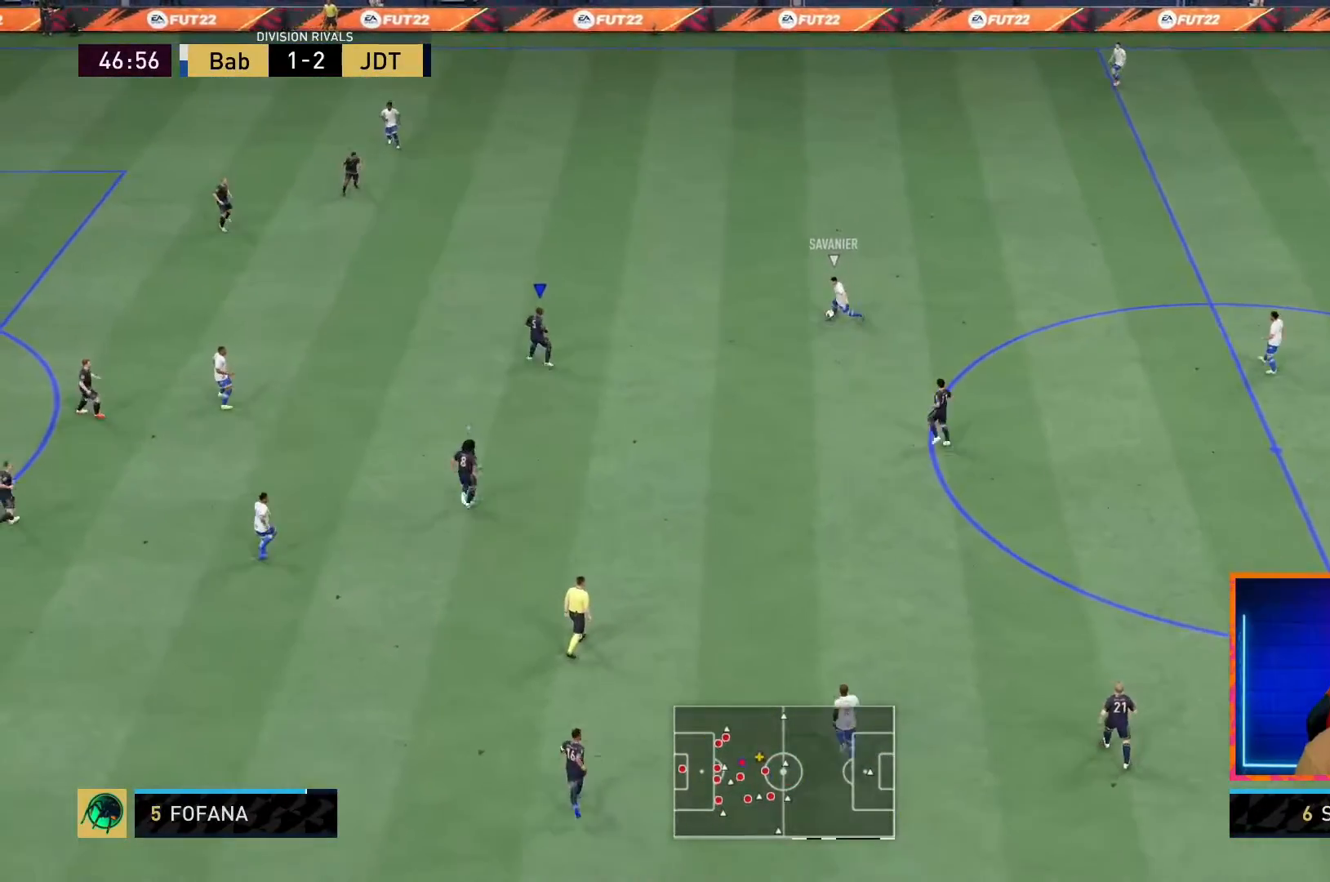
{"dt_ms": 500, "buttons": ["L2", "R2"], "left_stick": "down-left", "right_stick": "center", "events": [[333, "L2", "down"], [367, "R2", "down"], [400, "R1", "up"], [483, "left_stick", "down-left"]]}
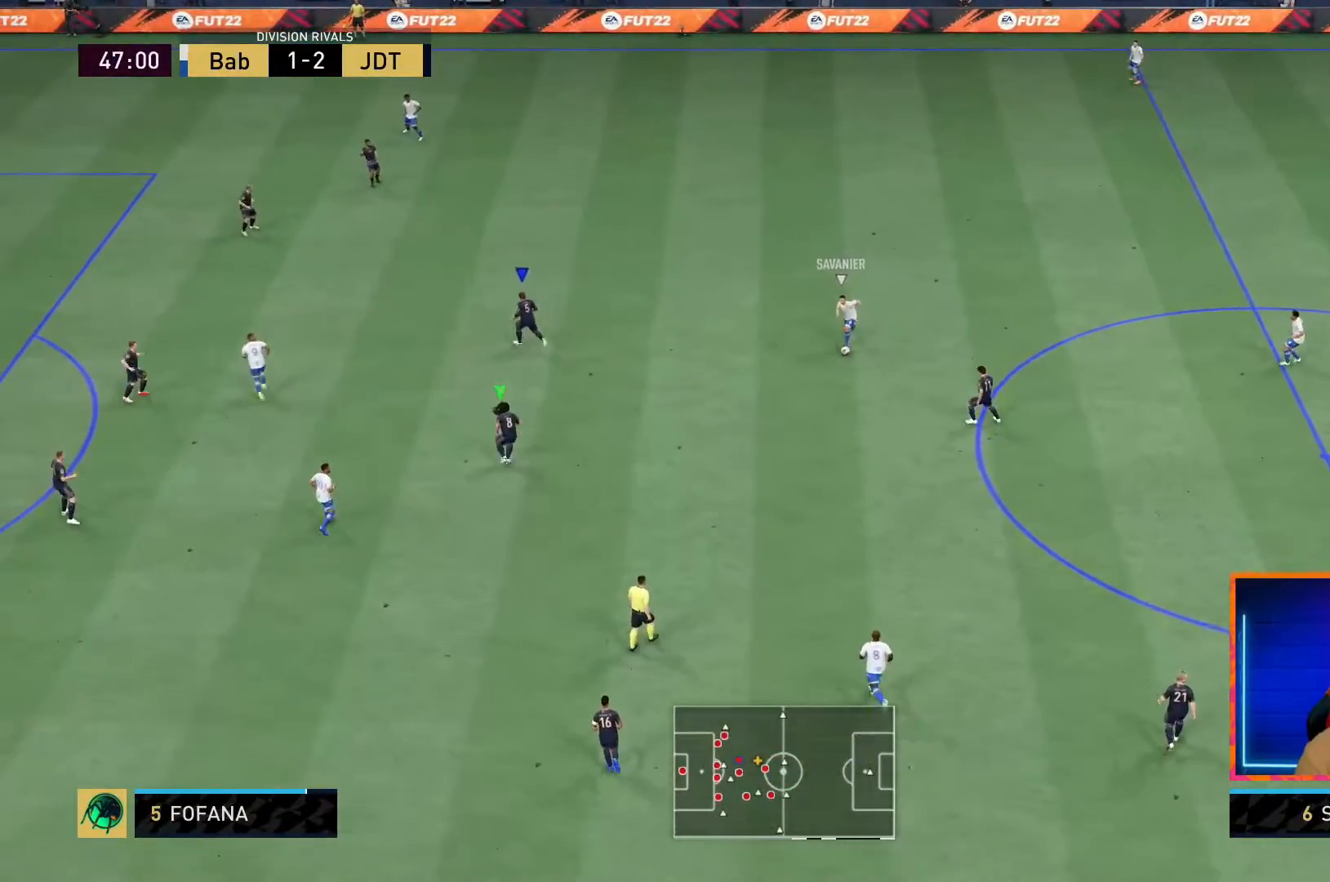
{"dt_ms": 500, "buttons": ["L2", "R2"], "left_stick": "down-left", "right_stick": "center", "events": []}
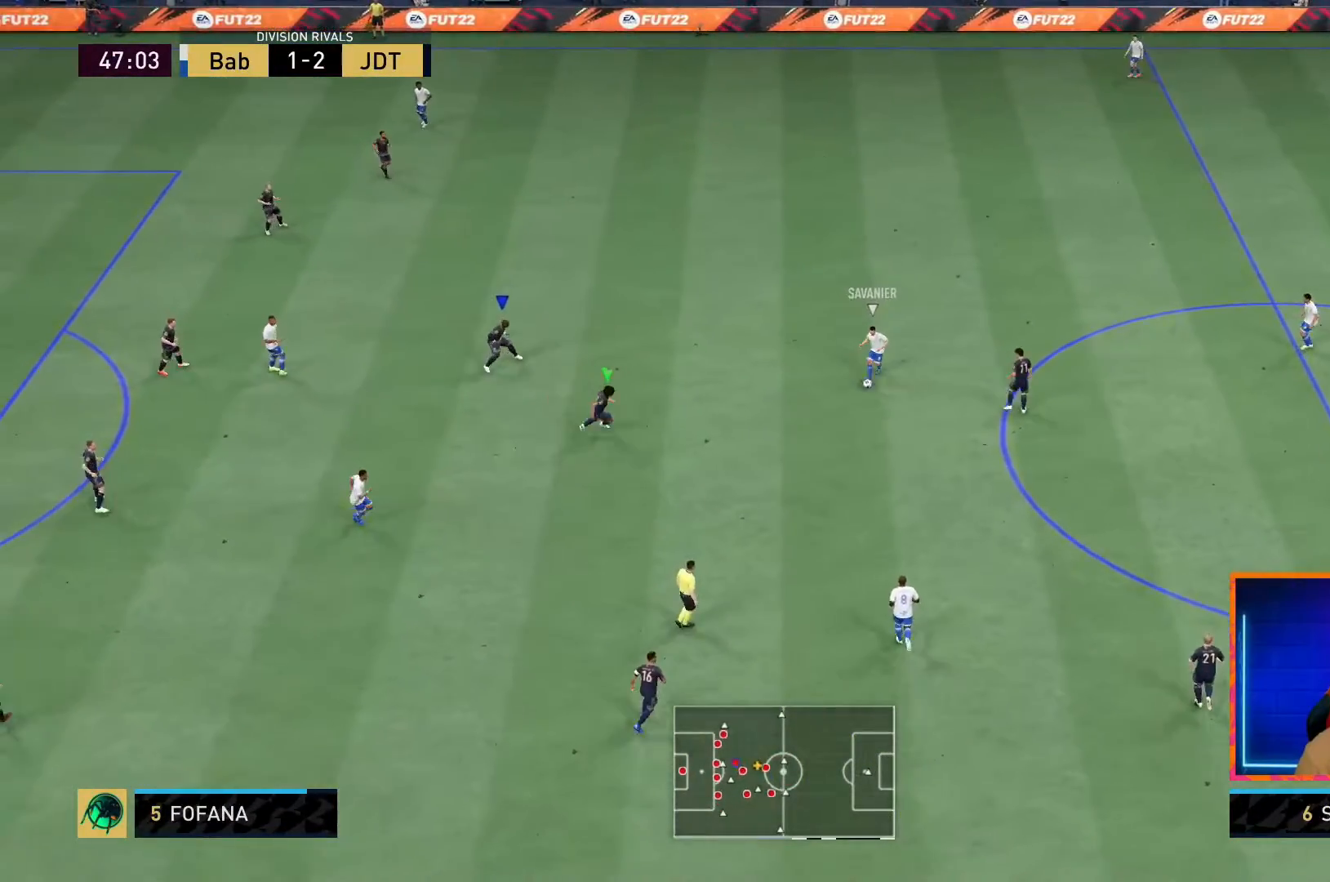
{"dt_ms": 500, "buttons": ["L2", "R1", "R2"], "left_stick": "down", "right_stick": "center", "events": [[50, "right_stick", "down-right"], [100, "left_stick", "down"], [183, "right_stick", "center"], [200, "R1", "down"]]}
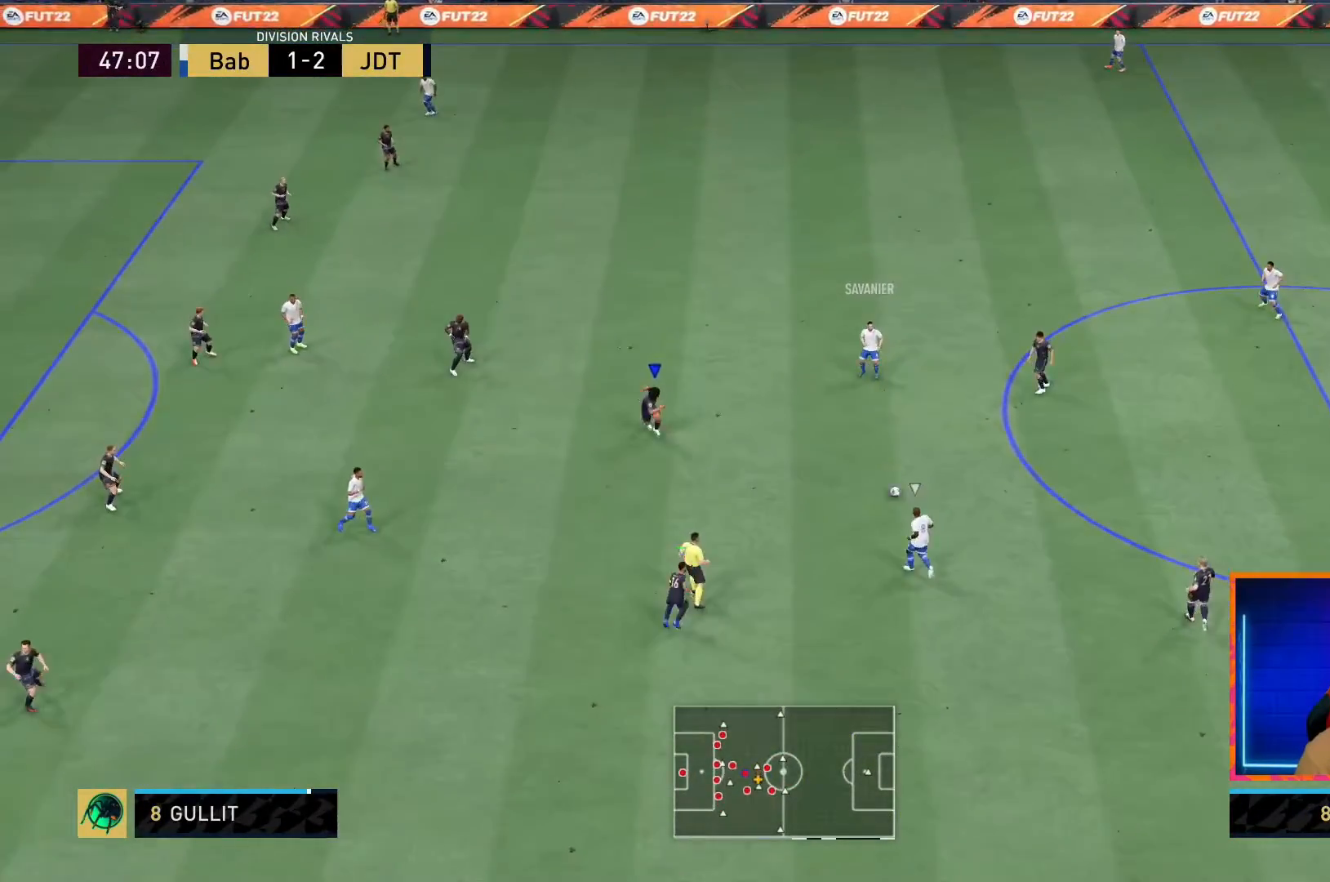
{"dt_ms": 500, "buttons": ["R1"], "left_stick": "down-left", "right_stick": "center", "events": [[233, "left_stick", "down-left"], [283, "L2", "up"], [333, "R2", "up"]]}
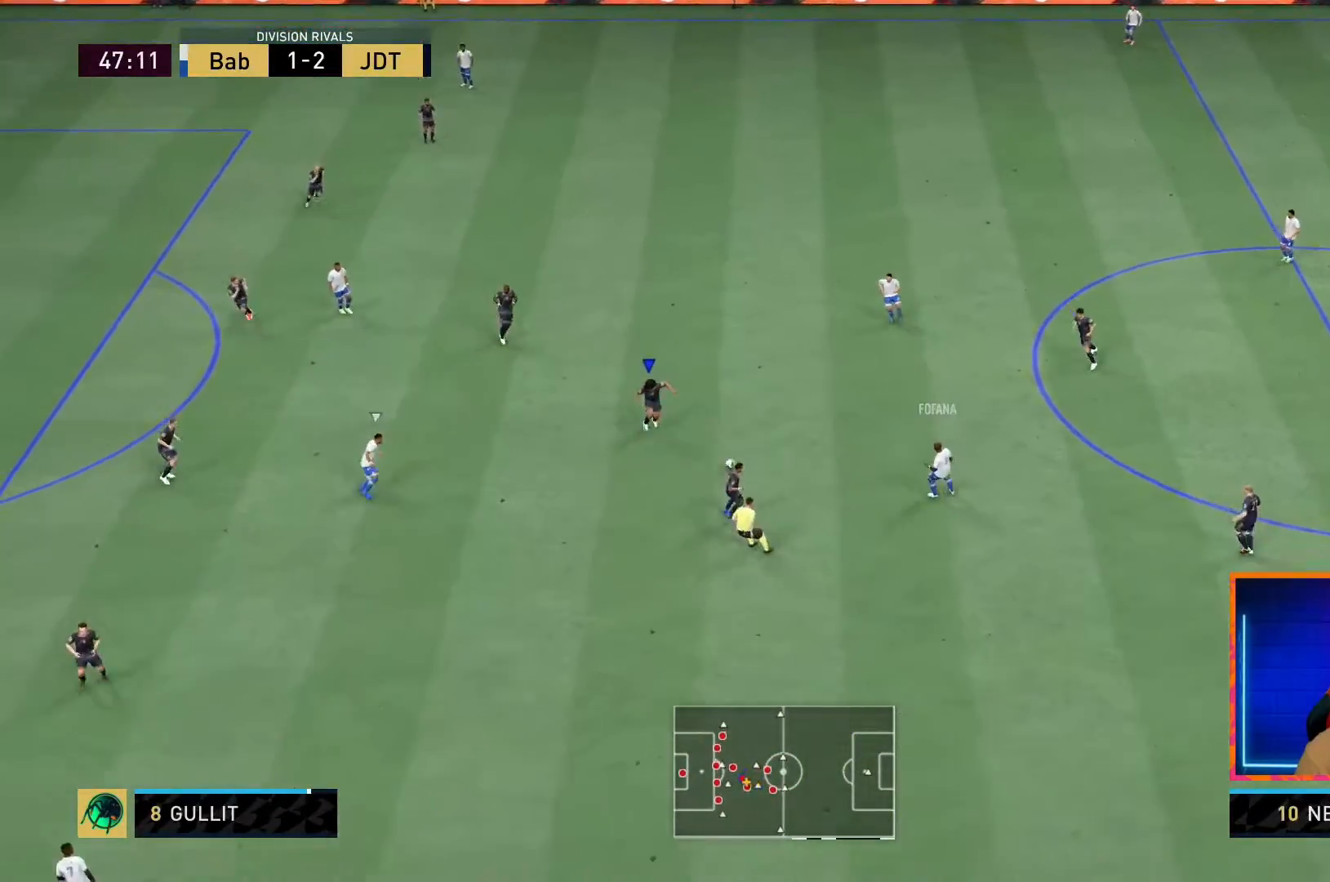
{"dt_ms": 500, "buttons": ["R1"], "left_stick": "down-left", "right_stick": "center", "events": []}
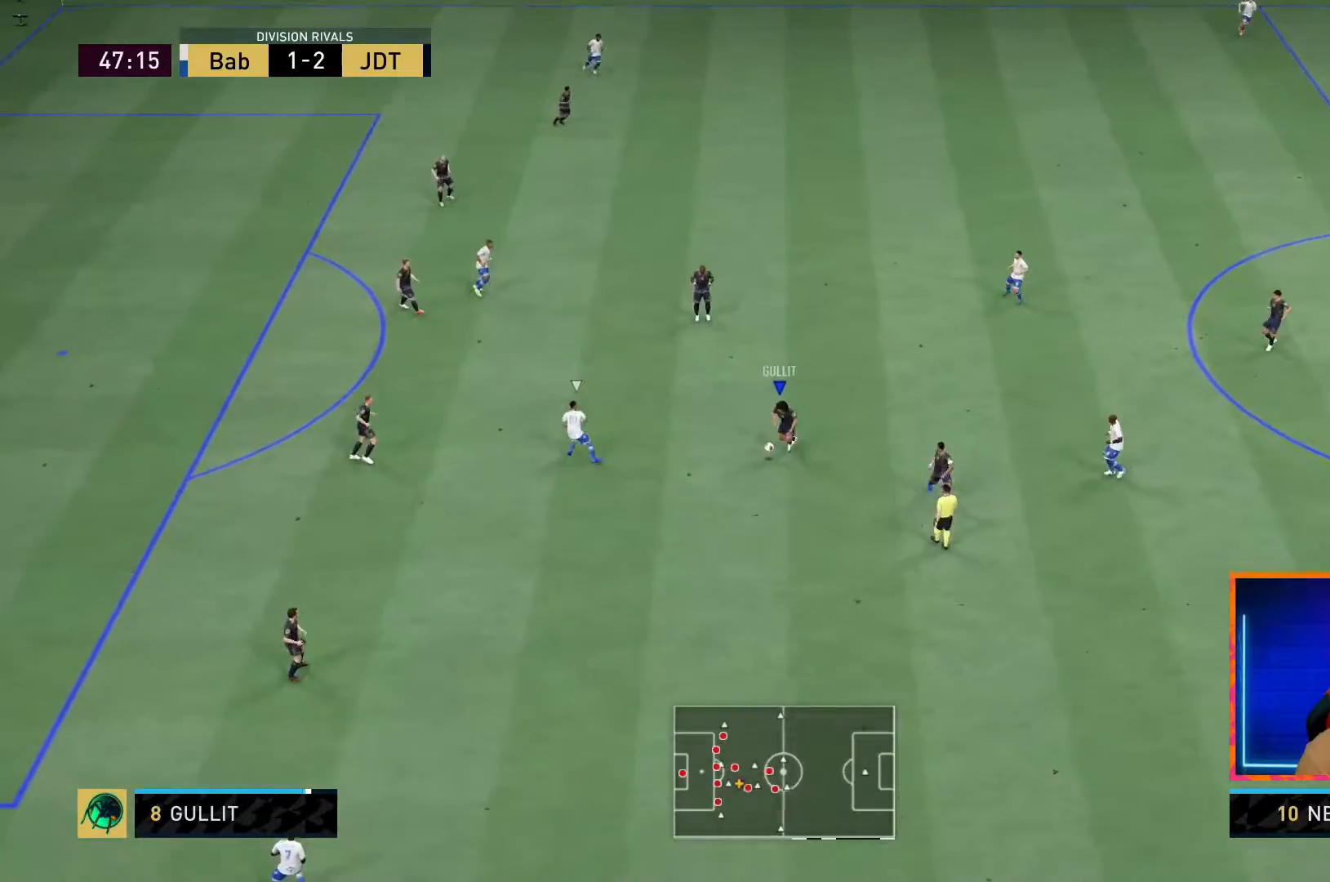
{"dt_ms": 500, "buttons": [], "left_stick": "down-right", "right_stick": "center", "events": [[33, "R1", "up"], [67, "left_stick", "down-right"]]}
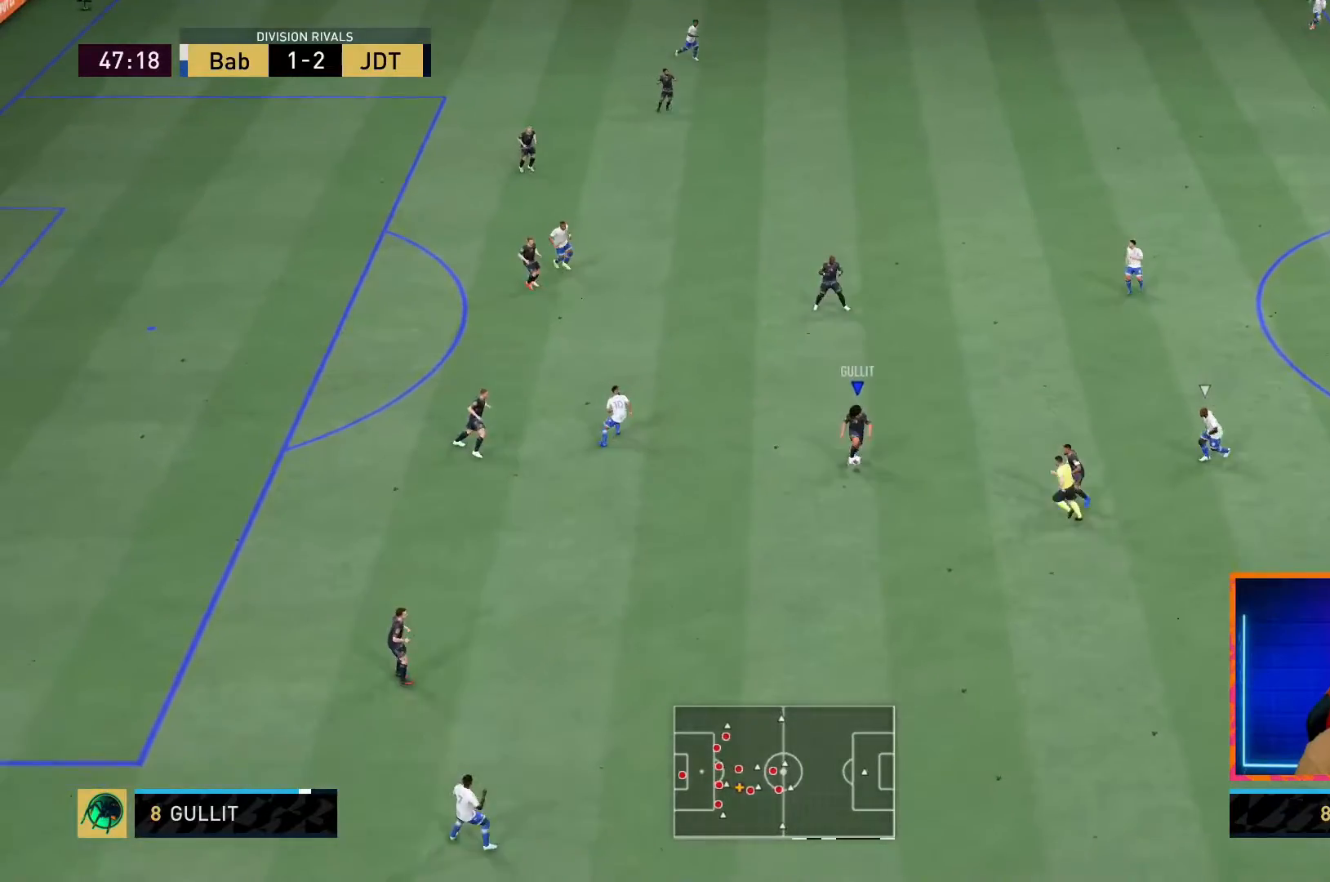
{"dt_ms": 500, "buttons": ["CROSS", "R2"], "left_stick": "up-right", "right_stick": "center", "events": [[83, "left_stick", "right"], [300, "left_stick", "up-right"], [383, "CROSS", "down"], [400, "R2", "down"]]}
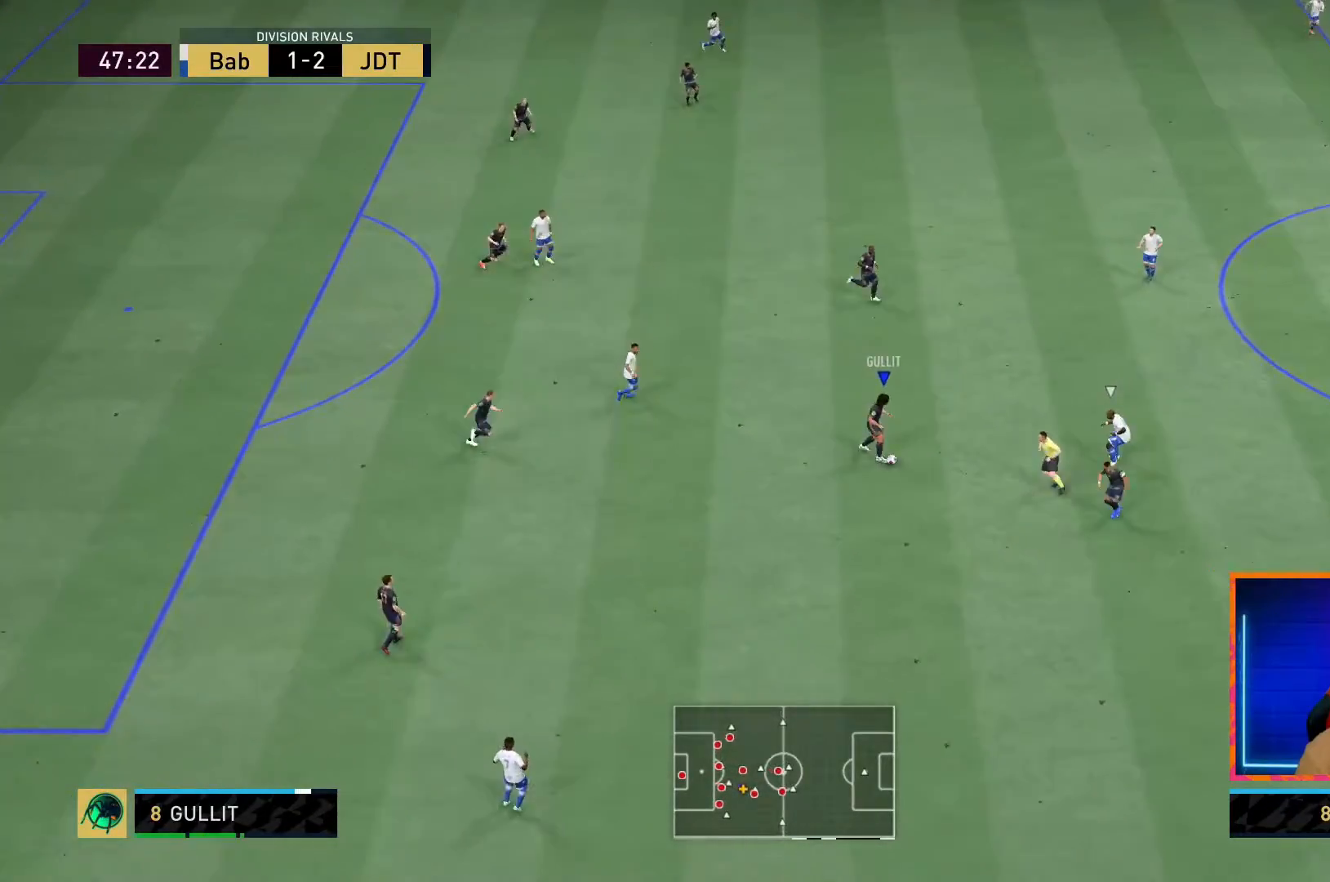
{"dt_ms": 500, "buttons": [], "left_stick": "up-right", "right_stick": "center", "events": [[83, "CROSS", "up"], [100, "R2", "up"]]}
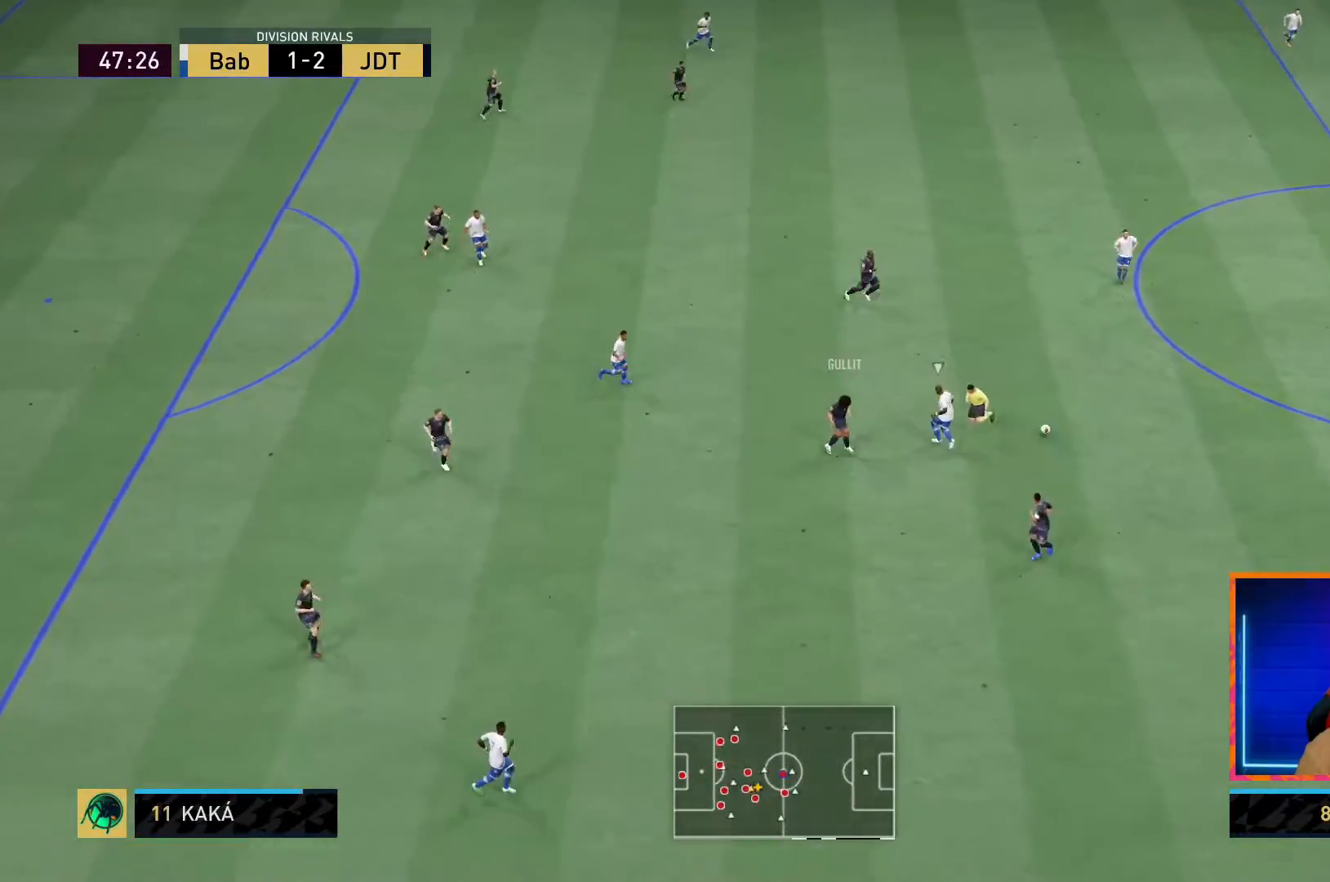
{"dt_ms": 500, "buttons": [], "left_stick": "down", "right_stick": "center", "events": [[200, "left_stick", "down-right"], [283, "left_stick", "down"]]}
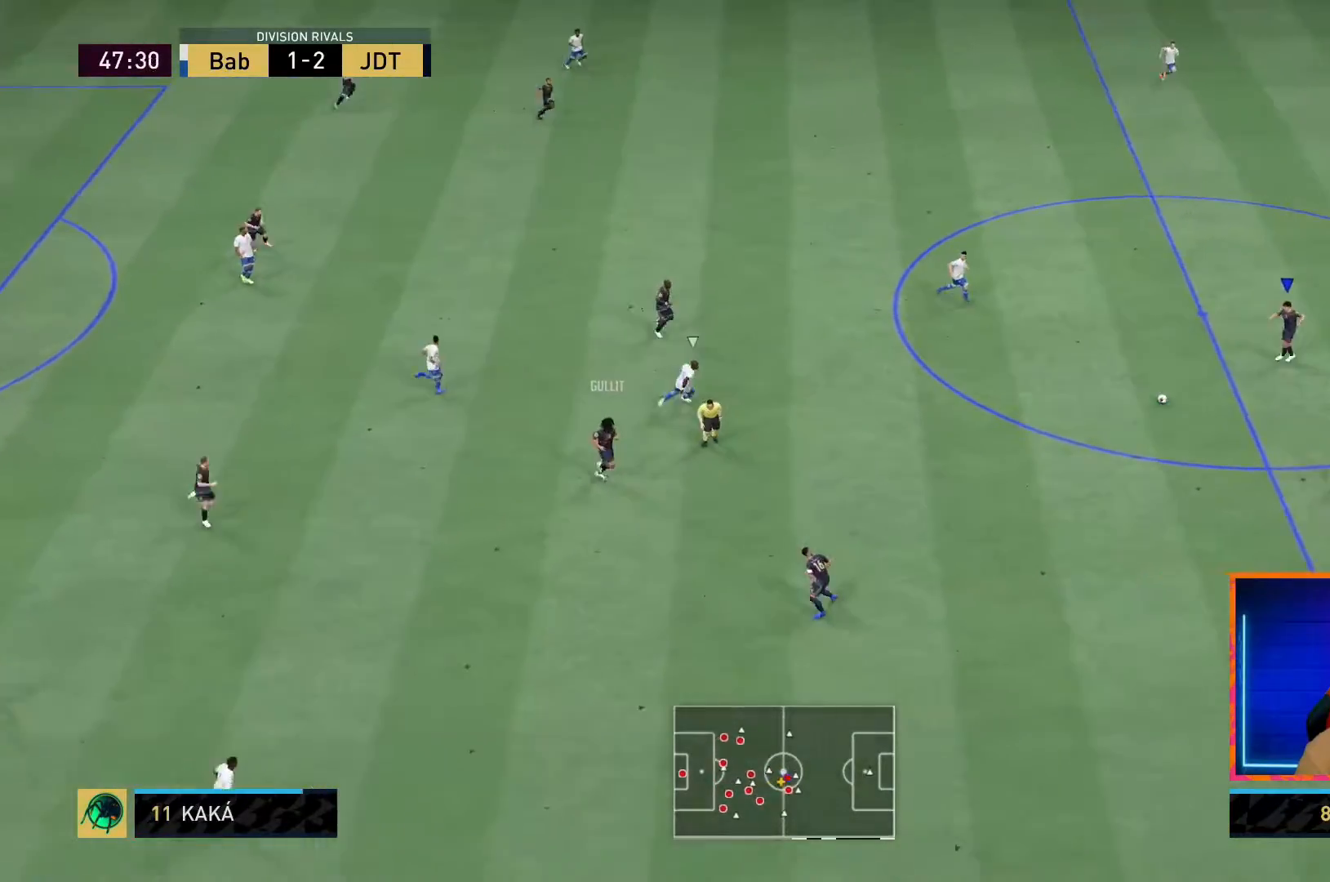
{"dt_ms": 500, "buttons": [], "left_stick": "down", "right_stick": "center", "events": [[233, "left_stick", "down-left"], [400, "left_stick", "down"]]}
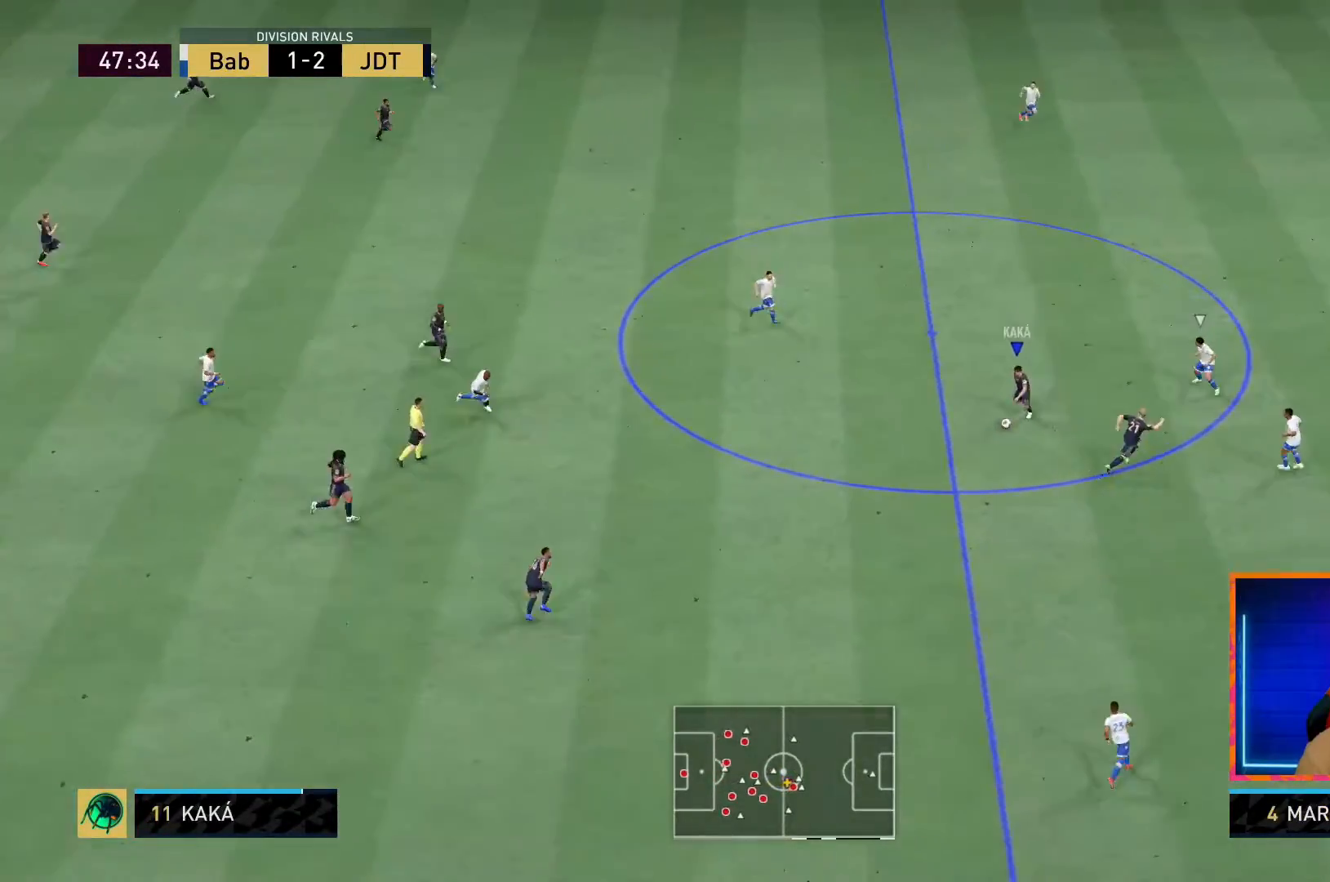
{"dt_ms": 500, "buttons": [], "left_stick": "down", "right_stick": "center", "events": [[133, "L1", "down"], [233, "L1", "up"]]}
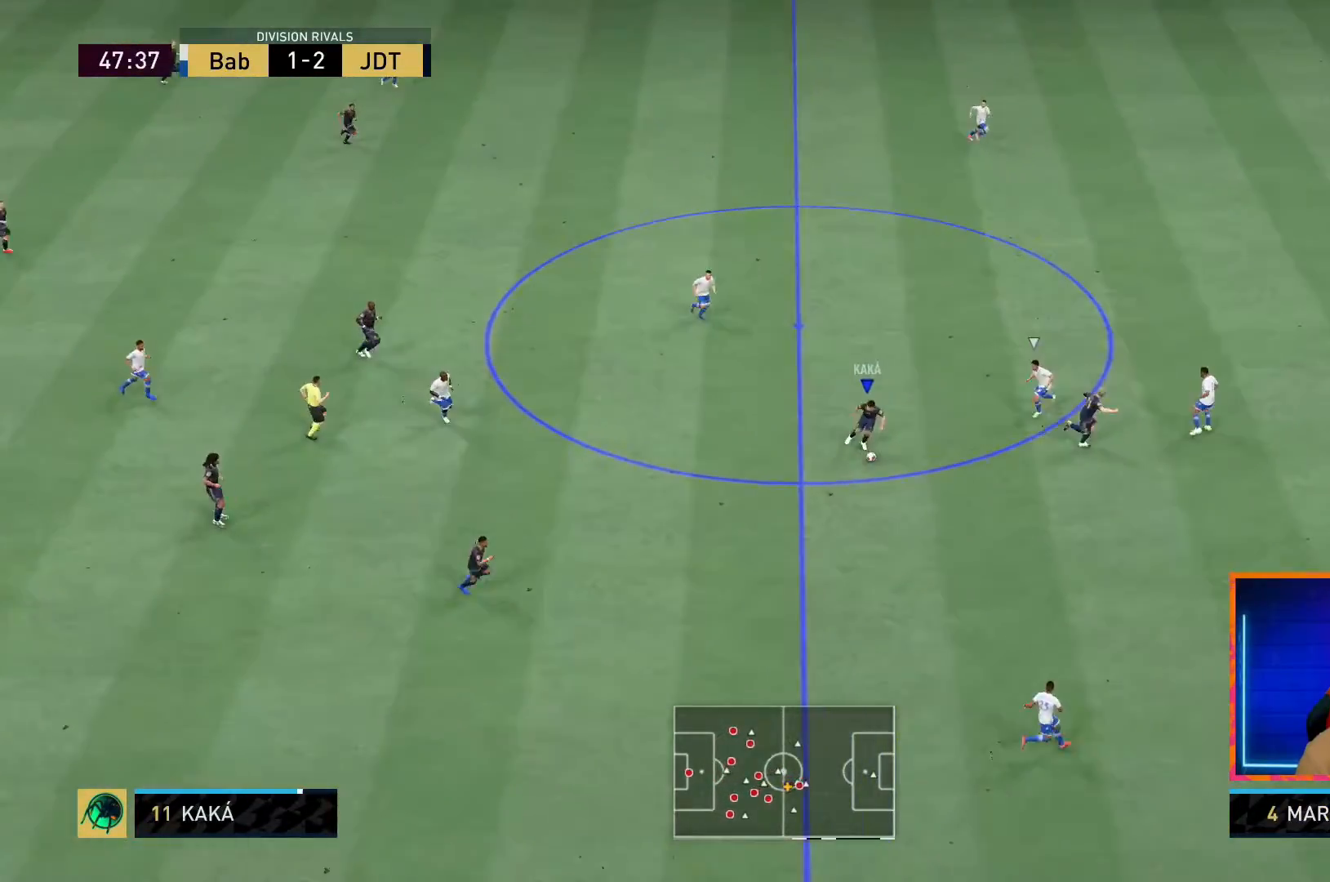
{"dt_ms": 500, "buttons": [], "left_stick": "down", "right_stick": "center", "events": []}
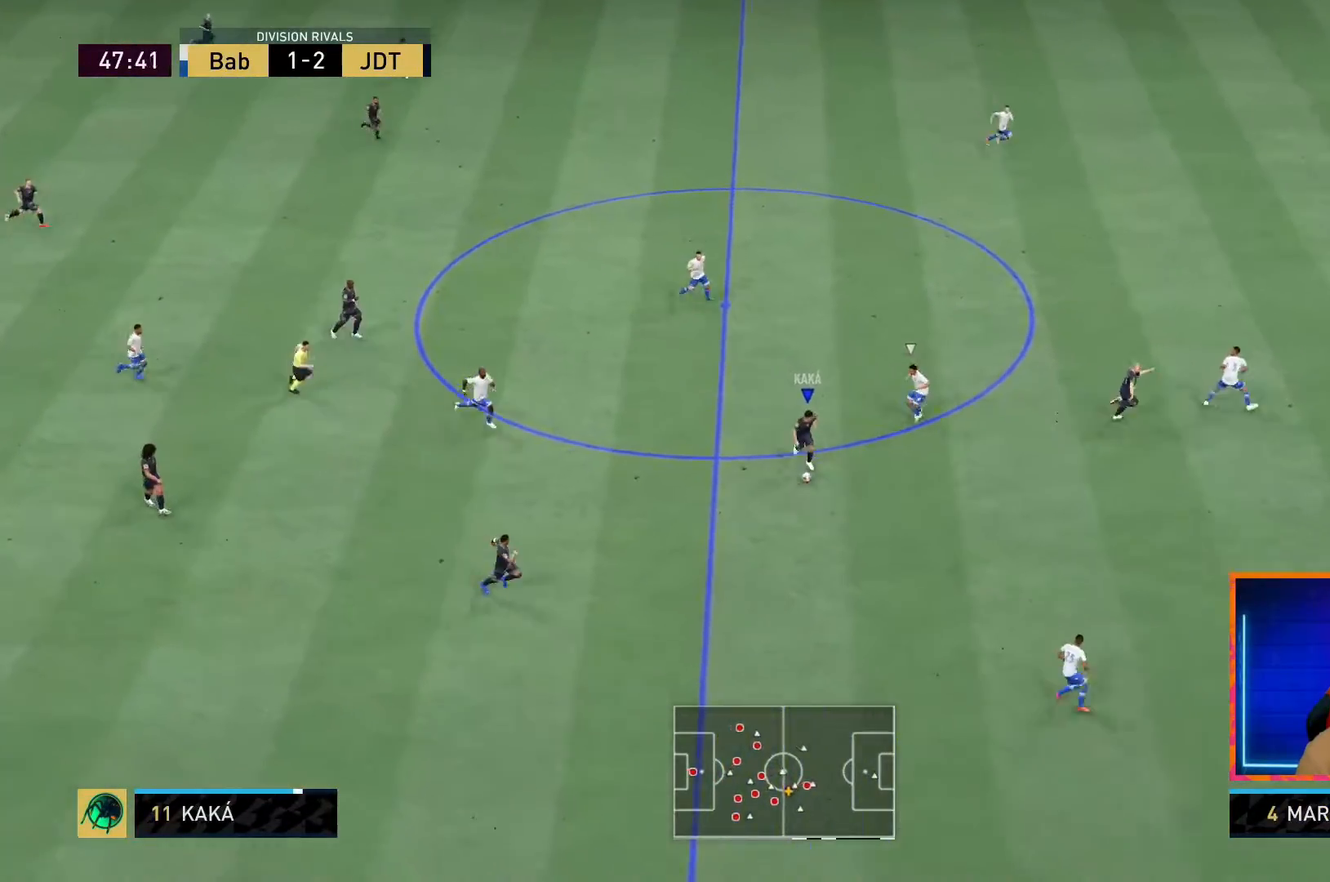
{"dt_ms": 500, "buttons": [], "left_stick": "down", "right_stick": "center", "events": []}
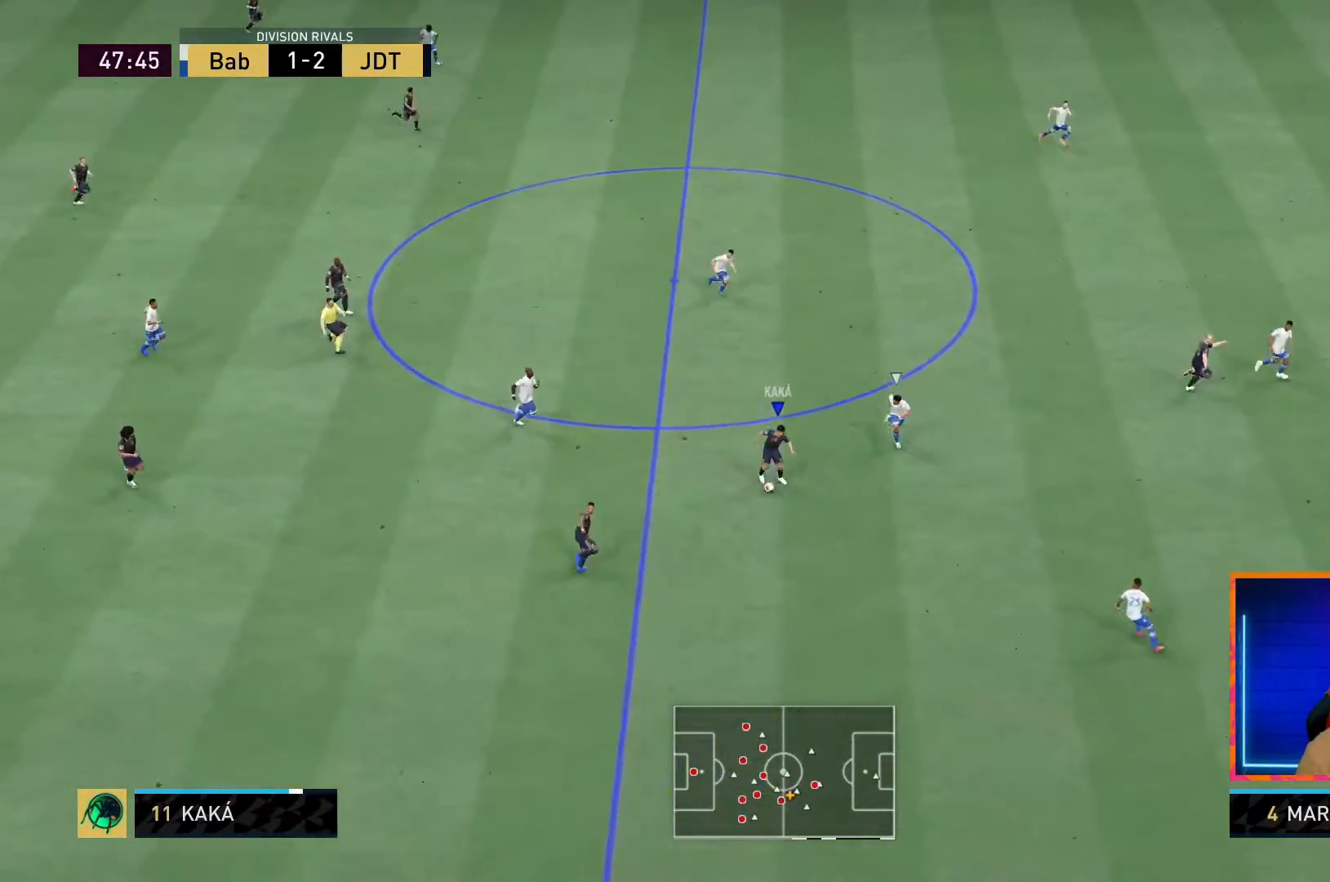
{"dt_ms": 500, "buttons": ["R1"], "left_stick": "right", "right_stick": "center", "events": [[183, "TRIANGLE", "down"], [200, "left_stick", "right"], [400, "TRIANGLE", "up"], [500, "R1", "down"]]}
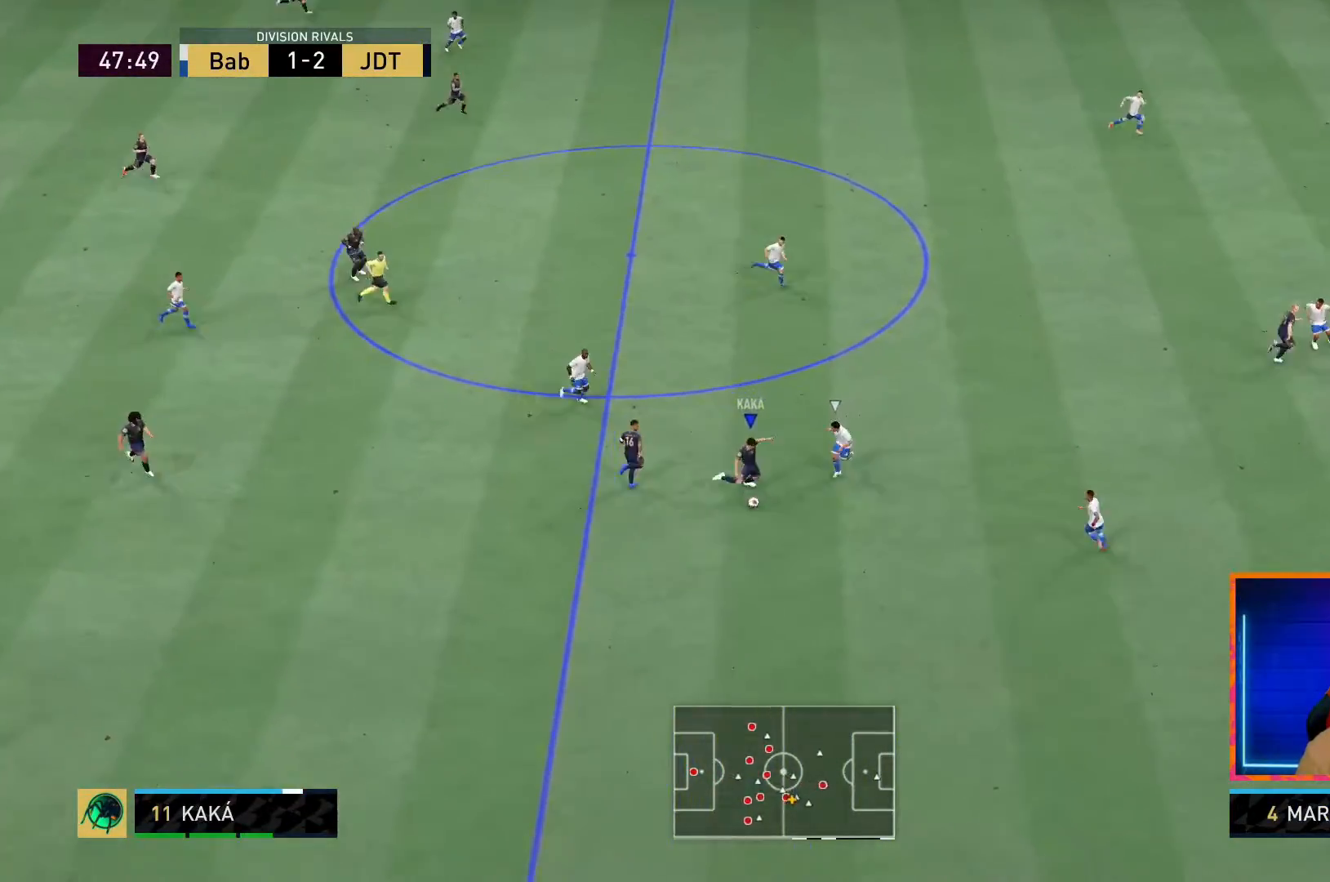
{"dt_ms": 500, "buttons": ["R1"], "left_stick": "right", "right_stick": "center", "events": []}